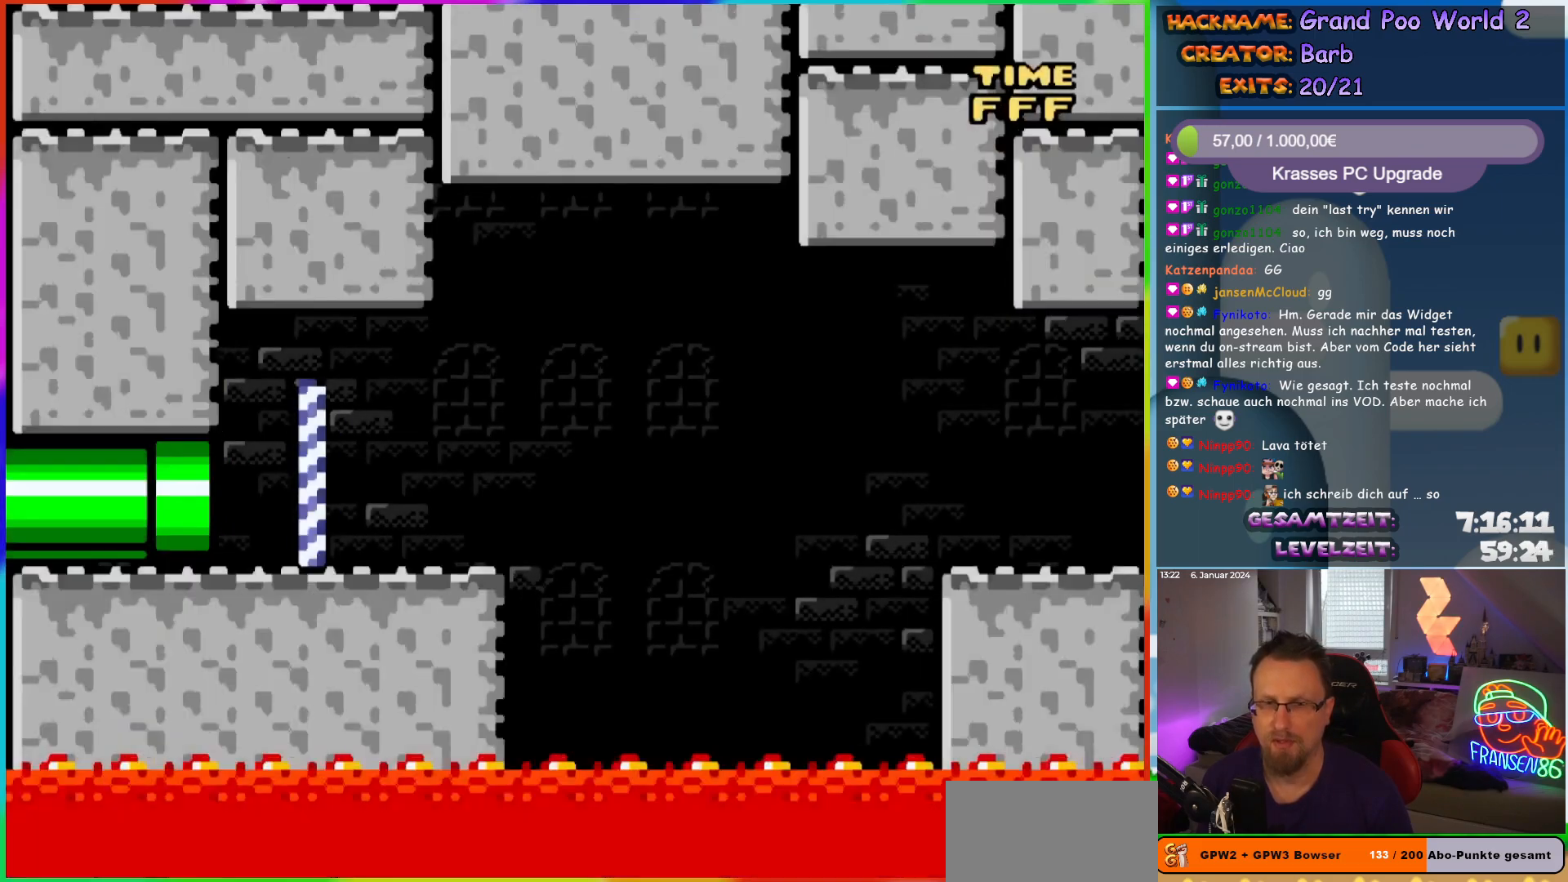
Gameplay with a controller (Nintendo layout); each line is a JSON object with the inputs held at the frame after it. "events" lists button and stick changes between this image and that frame as [ms after this image, input, new state], when the widget could be followed in between. Not read: L3 R3.
{"buttons": ["X", "DPAD_RIGHT"], "events": []}
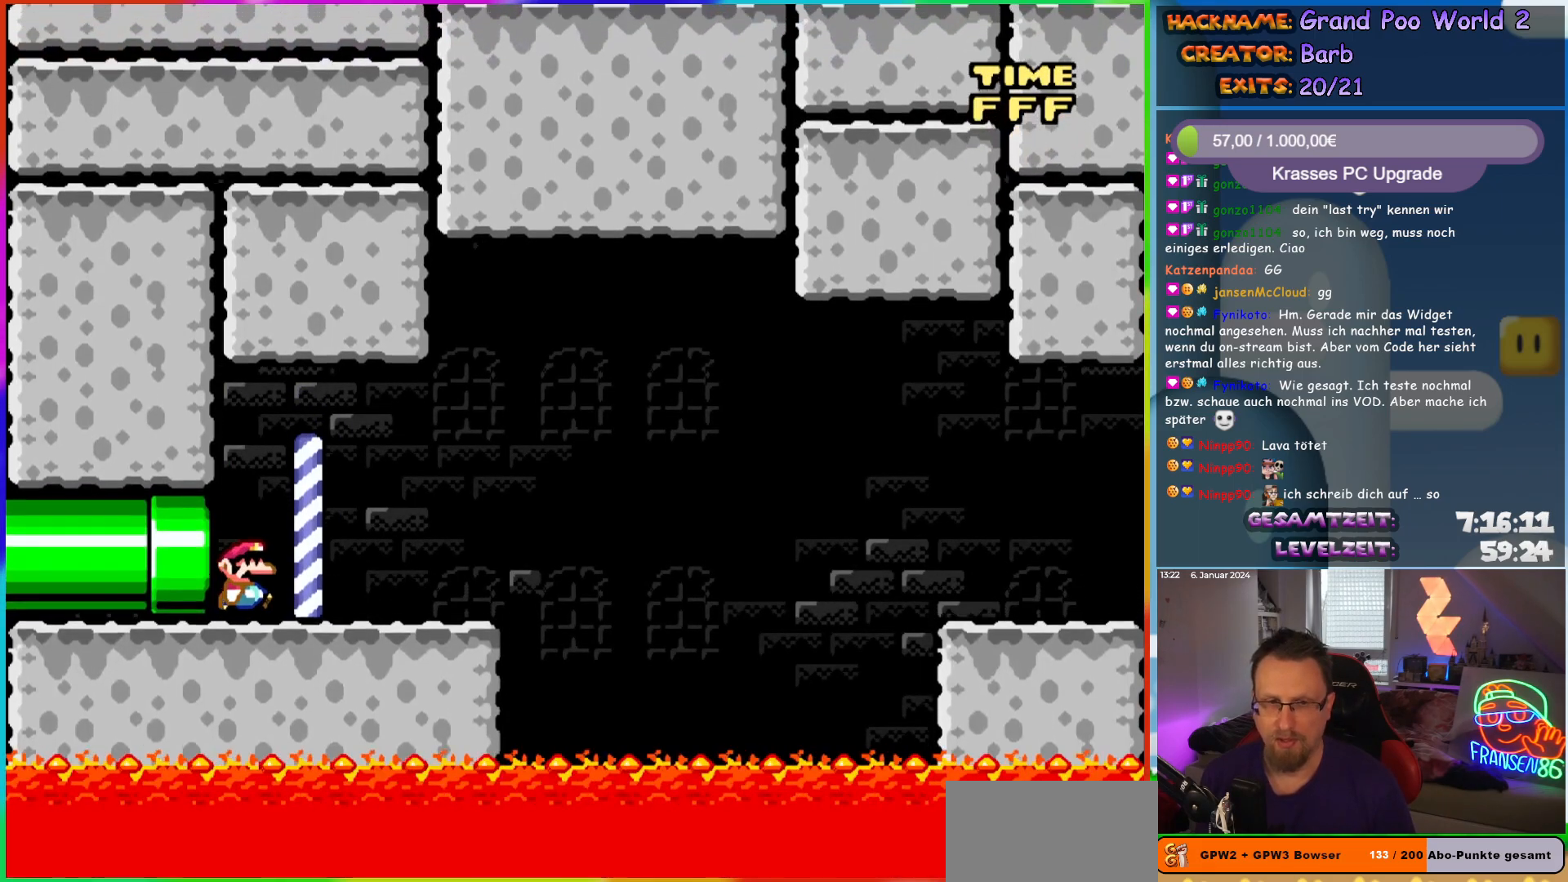
{"buttons": ["X", "DPAD_RIGHT"], "events": []}
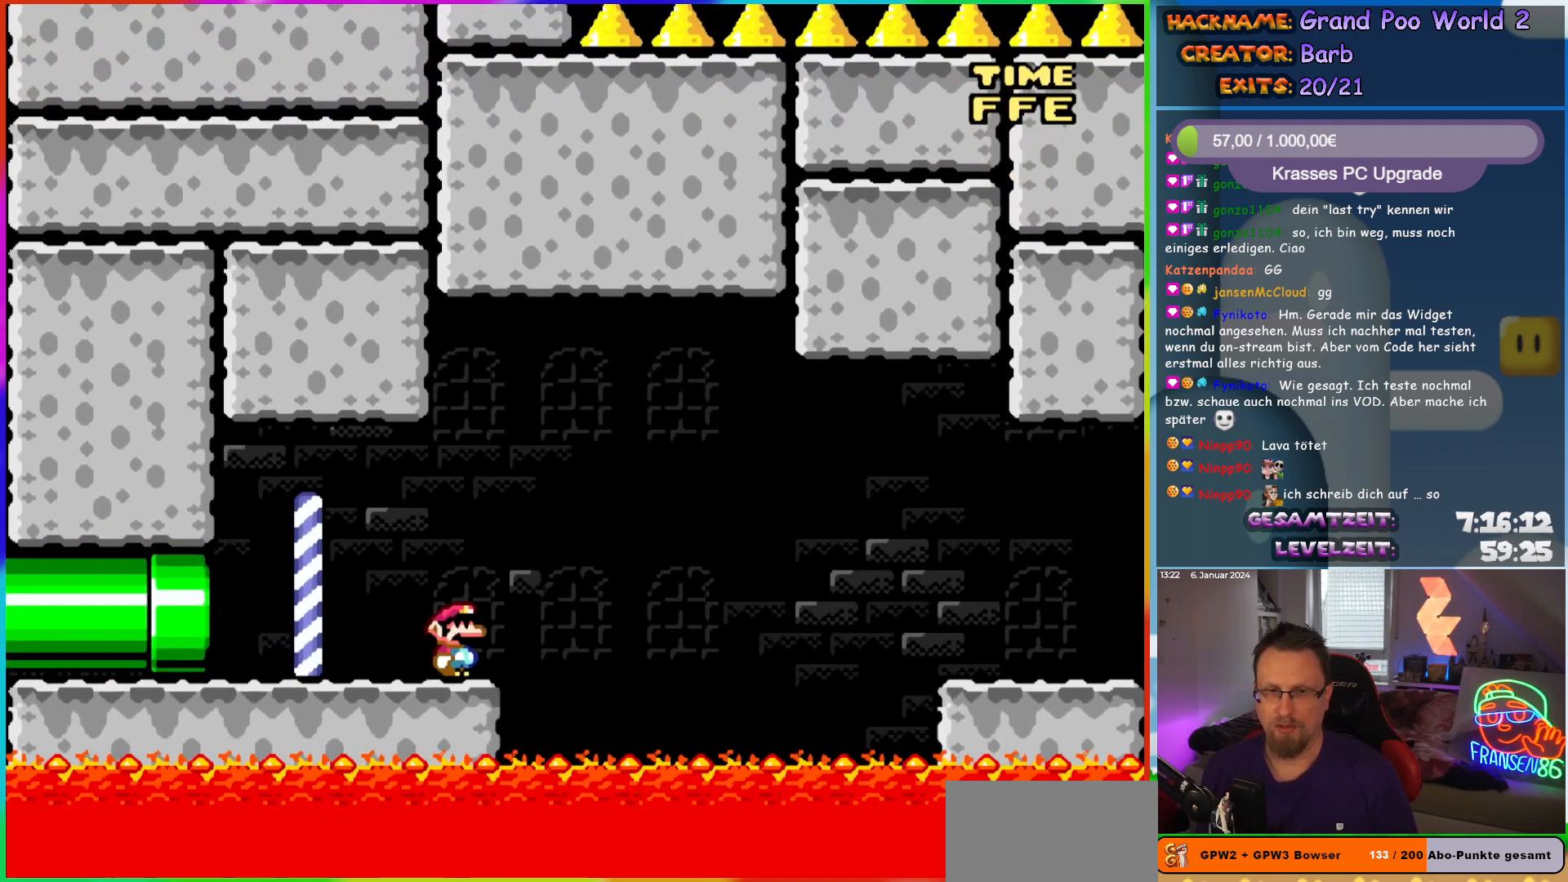
{"buttons": ["X", "DPAD_RIGHT"], "events": [[83, "A", "down"], [467, "A", "up"]]}
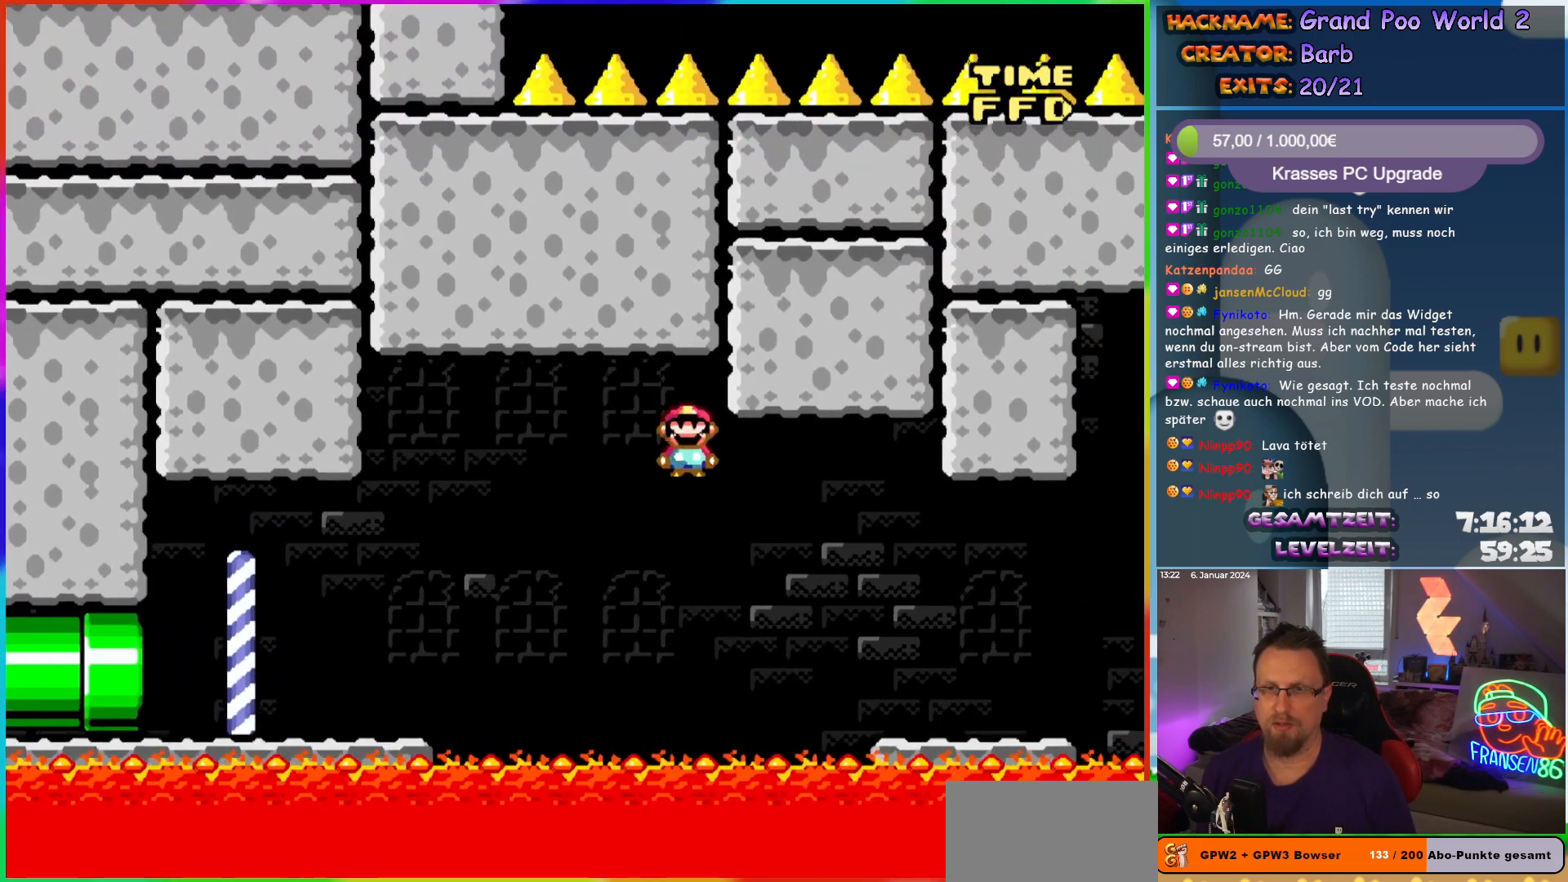
{"buttons": ["X", "DPAD_RIGHT"], "events": [[67, "A", "down"], [367, "A", "up"]]}
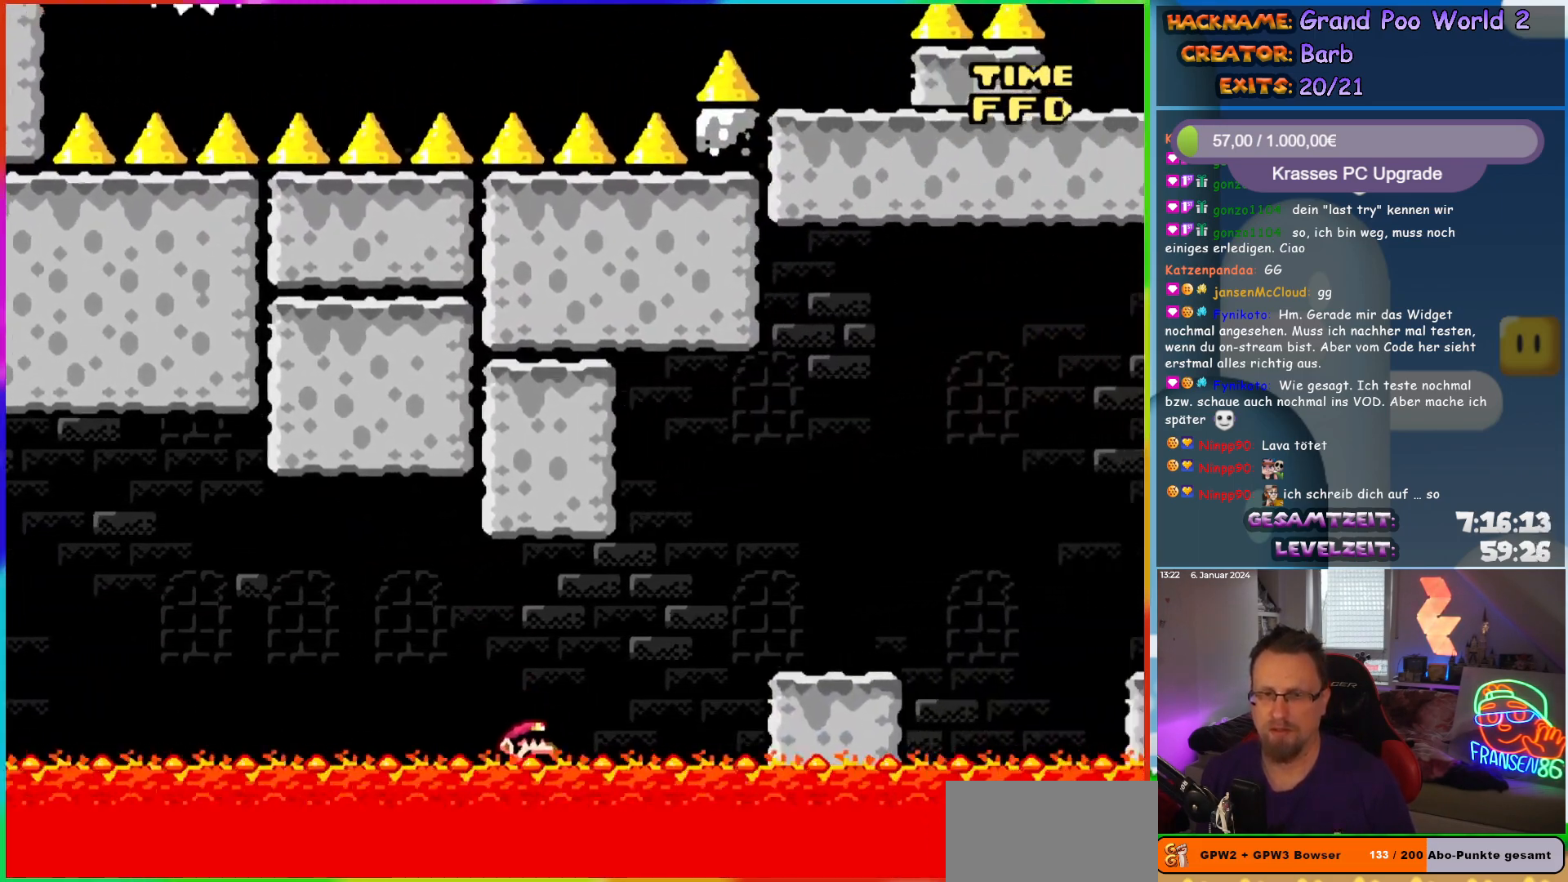
{"buttons": ["X", "DPAD_RIGHT"], "events": [[67, "A", "down"], [117, "A", "up"]]}
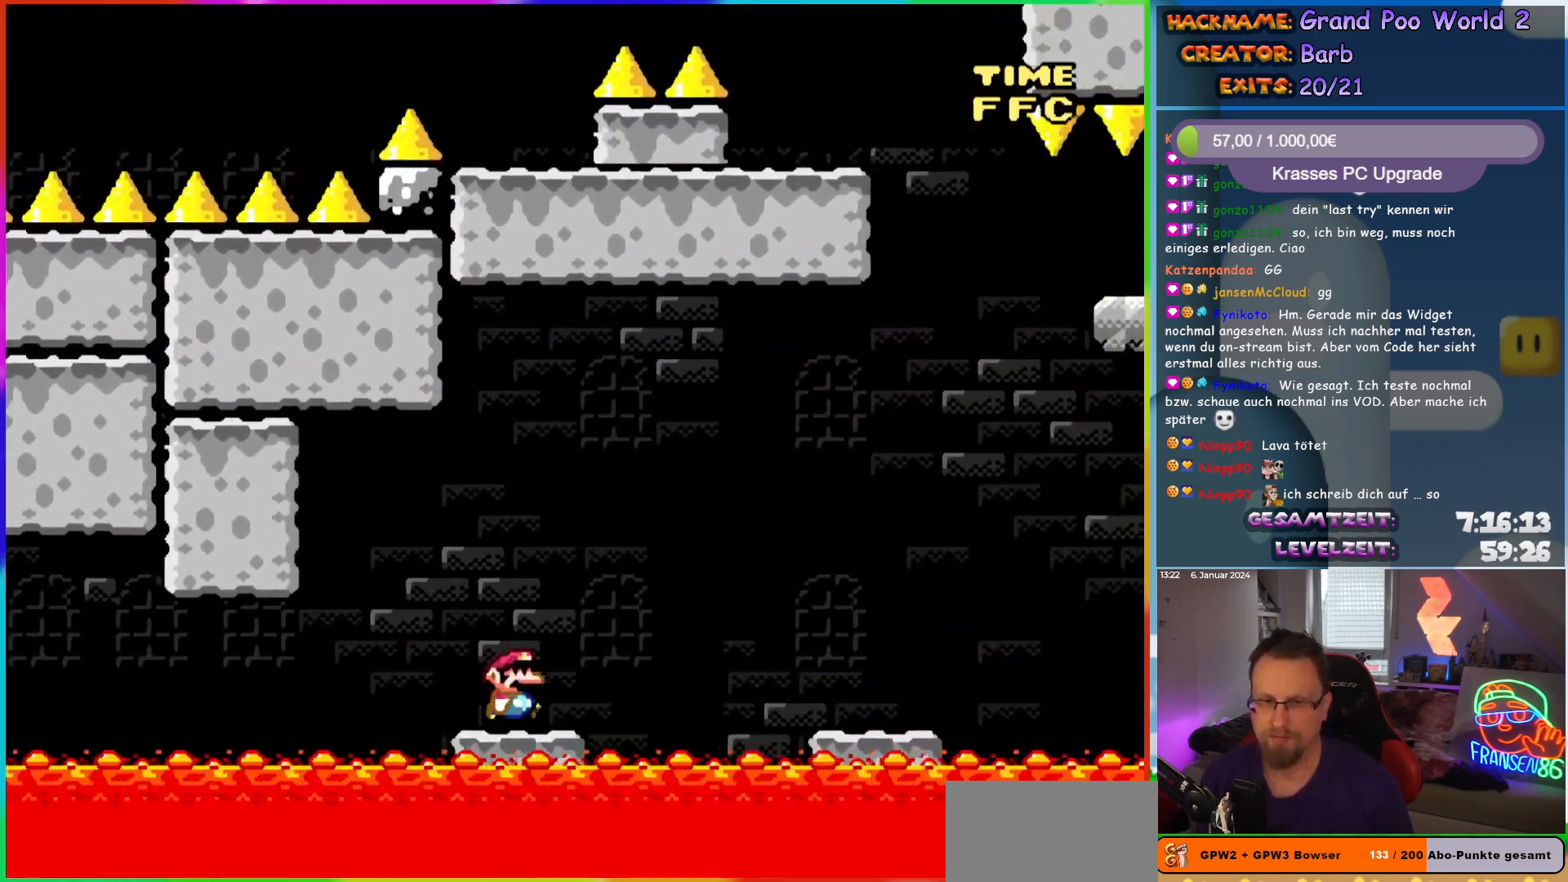
{"buttons": ["X", "DPAD_RIGHT"], "events": [[50, "A", "down"], [100, "A", "up"]]}
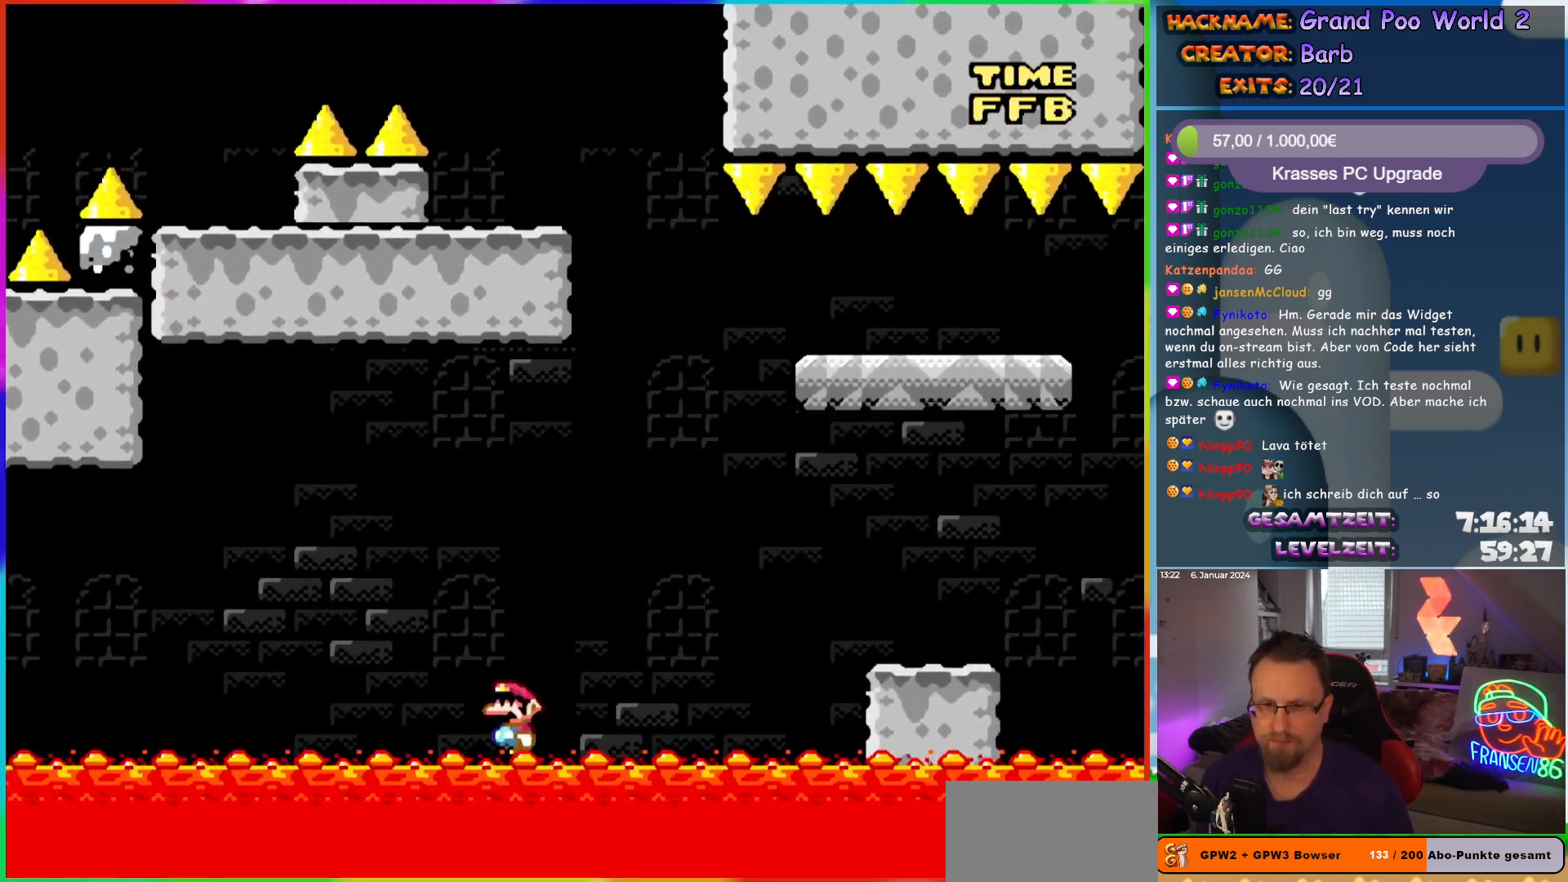
{"buttons": ["DPAD_RIGHT"], "events": [[117, "A", "down"], [250, "A", "up"], [317, "A", "down"], [400, "A", "up"], [483, "X", "up"]]}
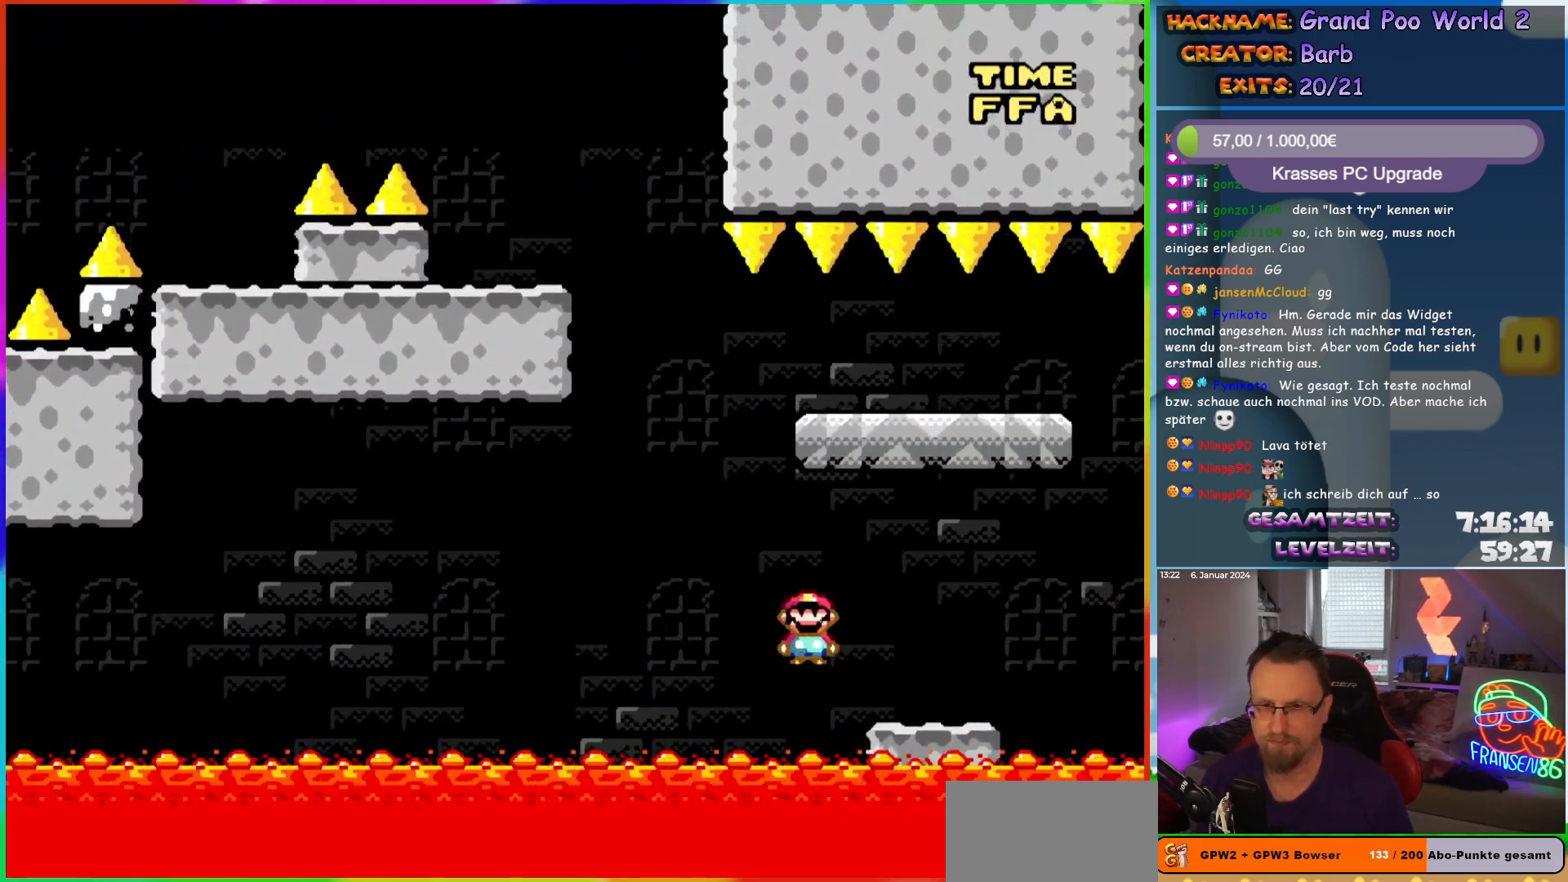
{"buttons": ["B", "Y"], "events": [[33, "Y", "down"], [183, "B", "down"], [233, "DPAD_RIGHT", "up"], [250, "DPAD_UP", "down"], [267, "DPAD_LEFT", "down"], [267, "DPAD_UP", "up"], [433, "DPAD_LEFT", "up"]]}
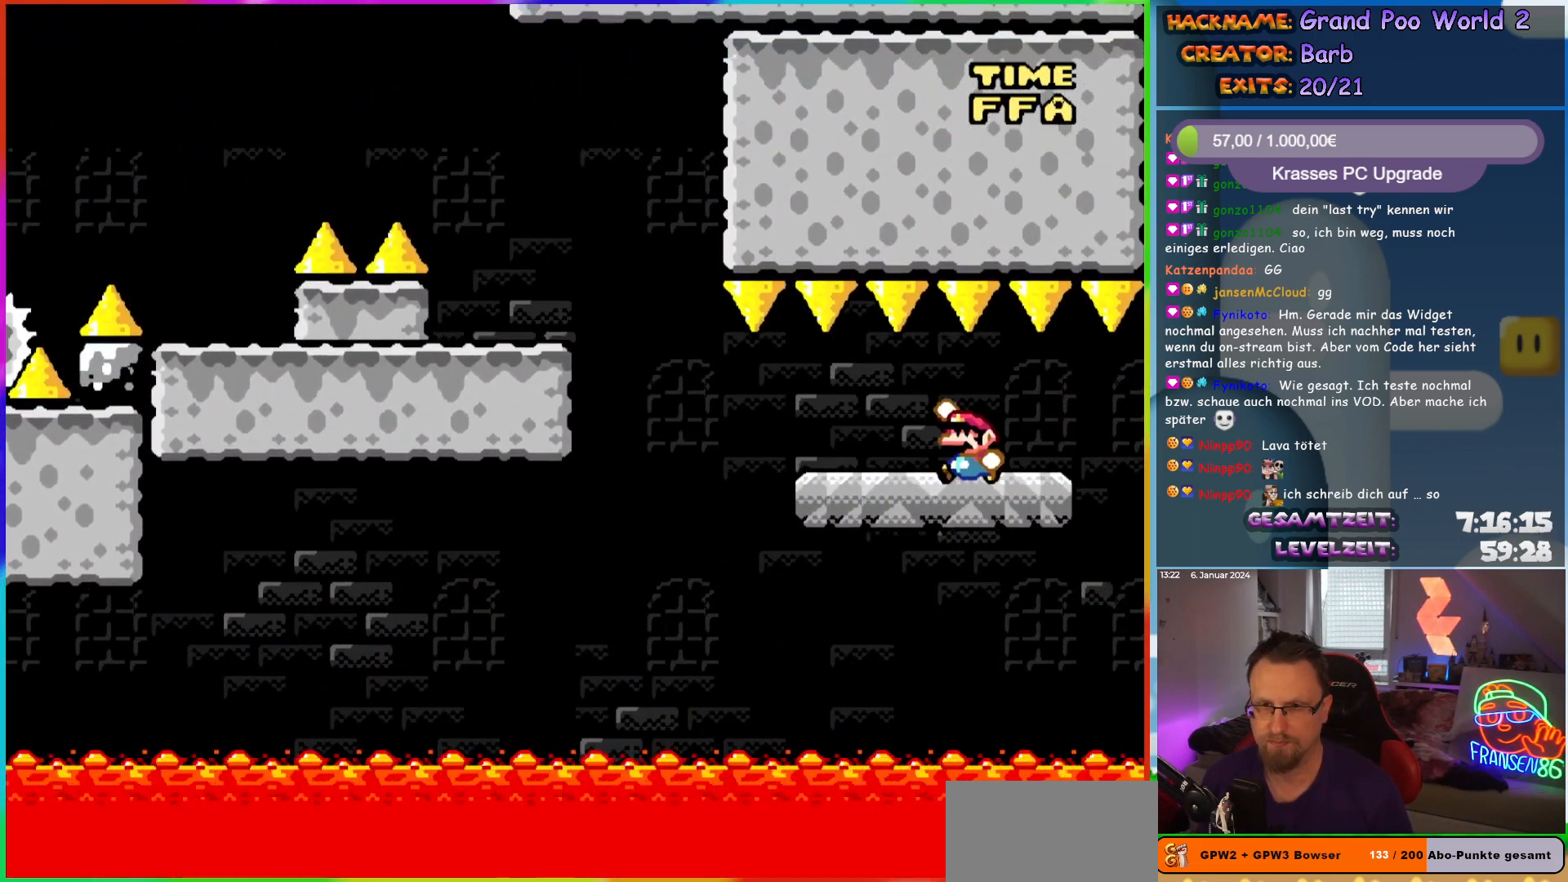
{"buttons": ["X", "DPAD_LEFT"], "events": [[50, "B", "up"], [67, "Y", "up"], [167, "X", "down"], [333, "DPAD_LEFT", "down"]]}
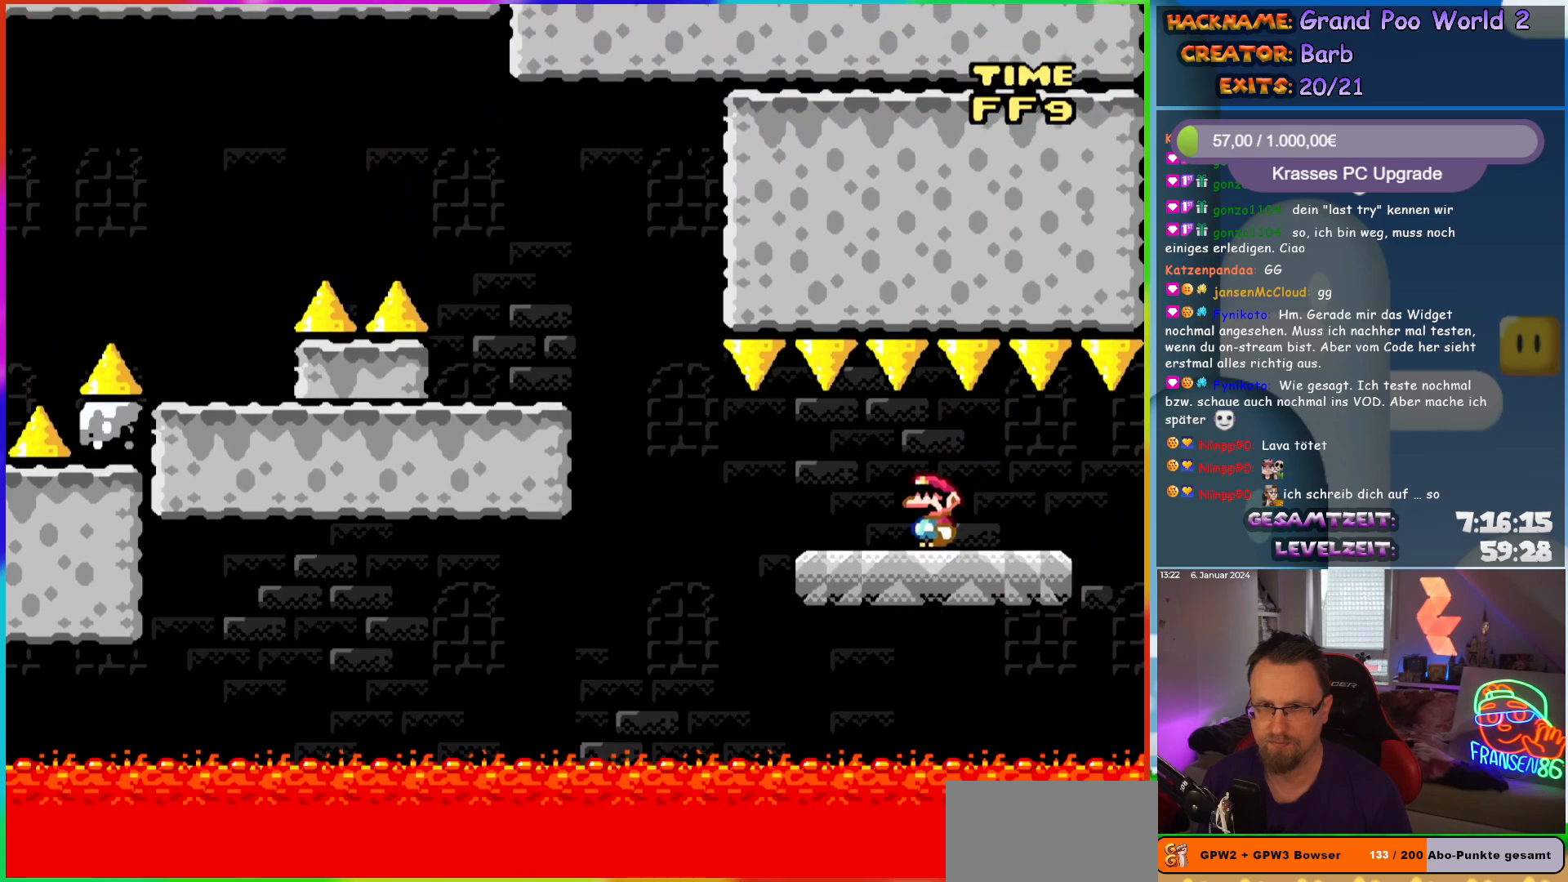
{"buttons": ["A", "X", "DPAD_LEFT"], "events": [[300, "A", "down"]]}
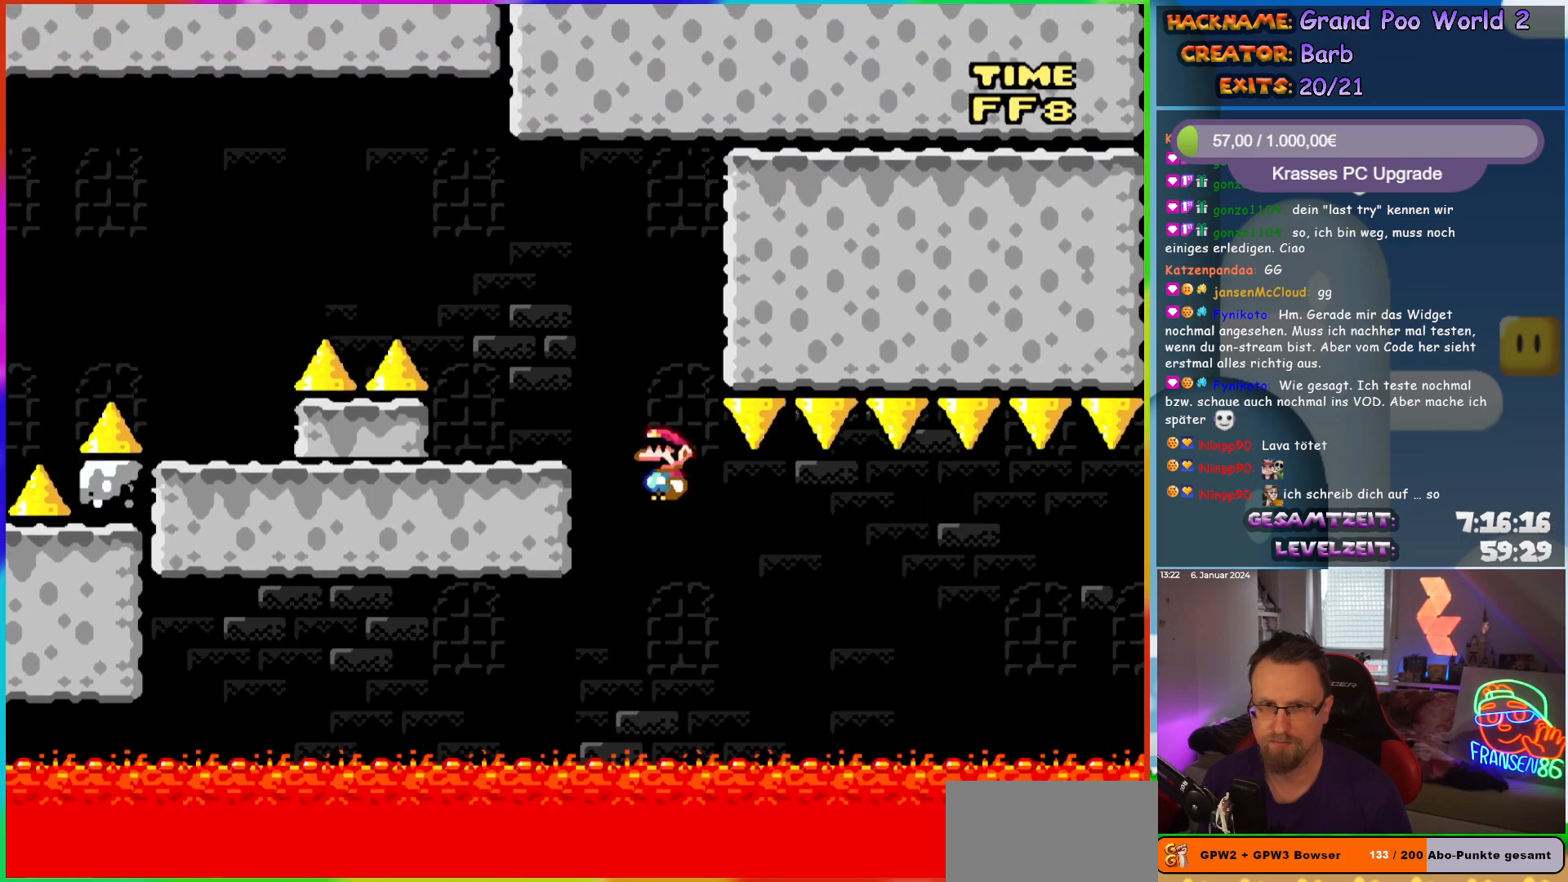
{"buttons": ["A", "X", "DPAD_LEFT"], "events": [[17, "DPAD_UP", "down"], [33, "DPAD_LEFT", "up"], [50, "DPAD_RIGHT", "down"], [50, "DPAD_UP", "up"], [67, "A", "up"], [83, "DPAD_RIGHT", "up"], [100, "DPAD_LEFT", "down"], [267, "A", "down"], [433, "A", "up"], [500, "A", "down"]]}
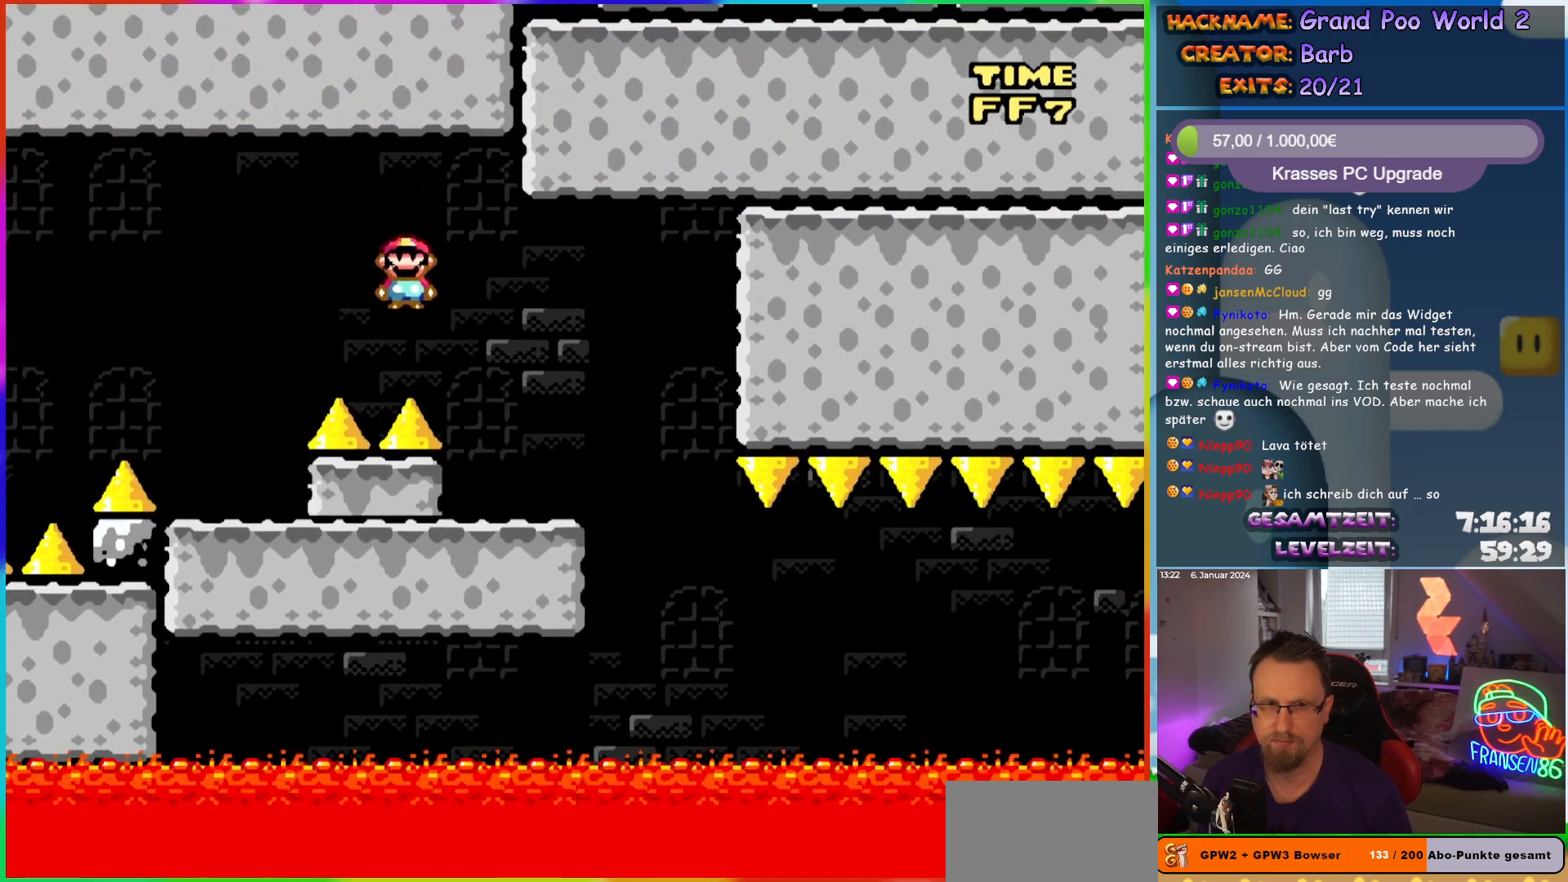
{"buttons": ["X"], "events": [[117, "A", "up"], [233, "DPAD_LEFT", "up"], [250, "DPAD_RIGHT", "down"], [367, "DPAD_RIGHT", "up"]]}
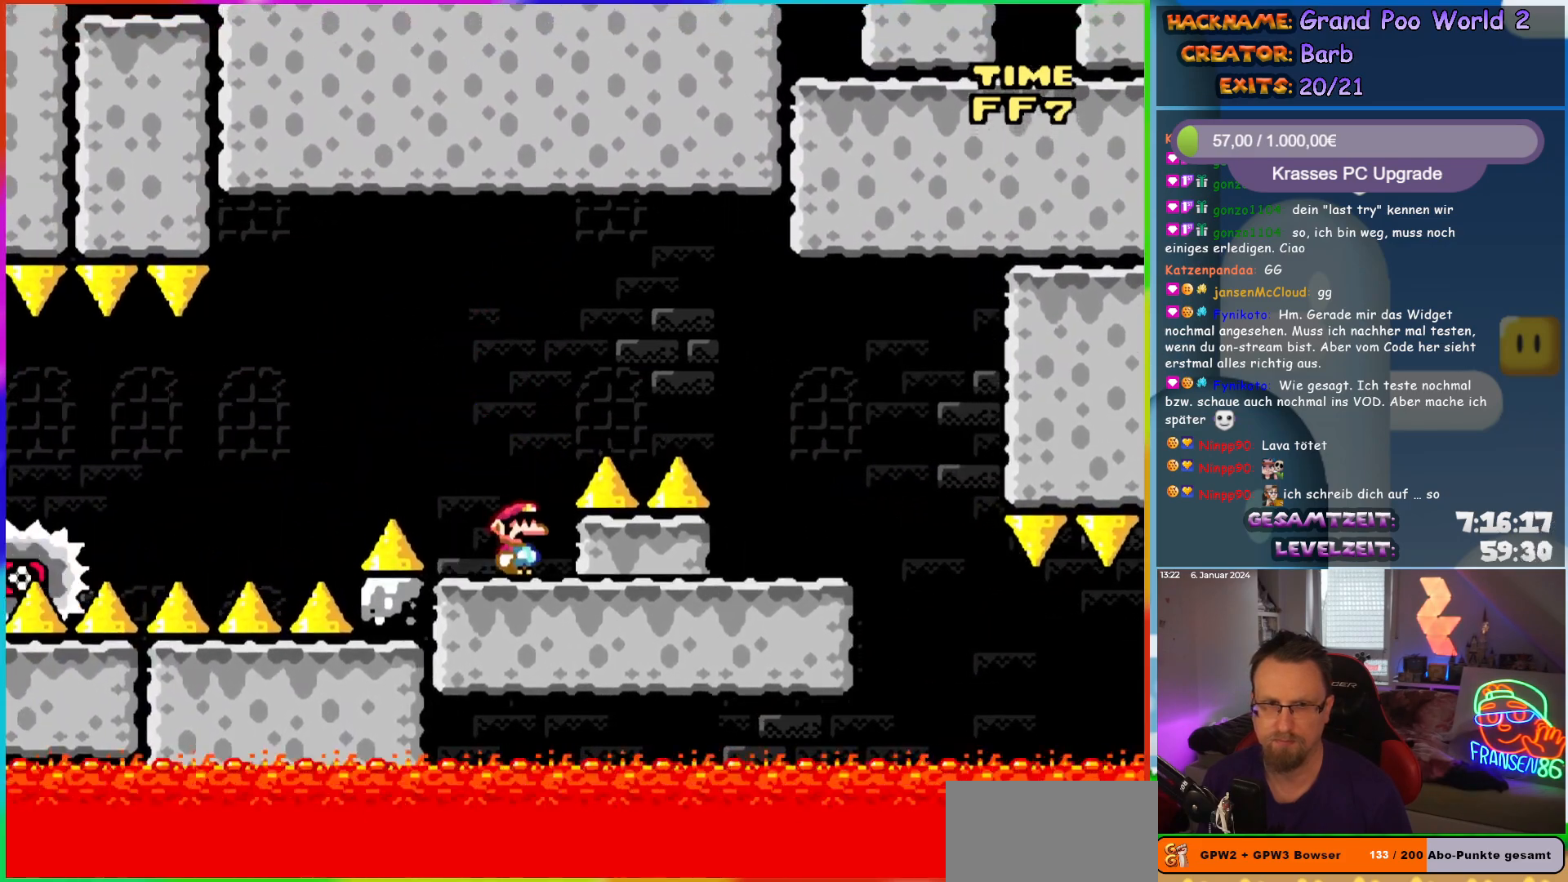
{"buttons": ["A", "X", "DPAD_LEFT"], "events": [[83, "DPAD_LEFT", "down"], [217, "A", "down"]]}
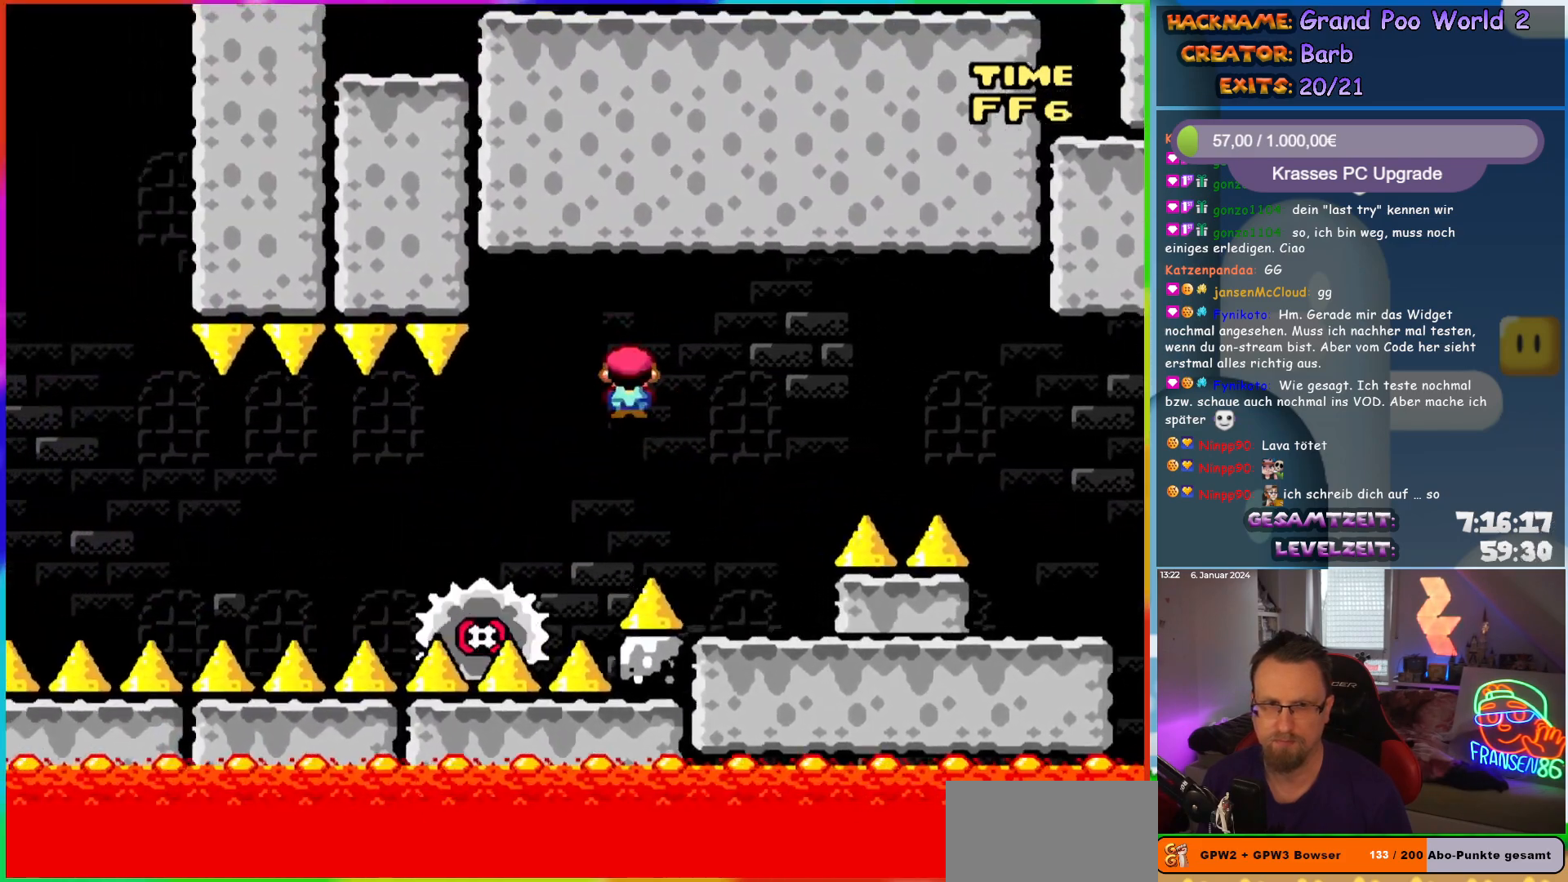
{"buttons": ["X", "DPAD_LEFT"], "events": [[67, "DPAD_LEFT", "up"], [67, "DPAD_RIGHT", "down"], [233, "DPAD_RIGHT", "up"], [267, "DPAD_LEFT", "down"], [300, "A", "up"]]}
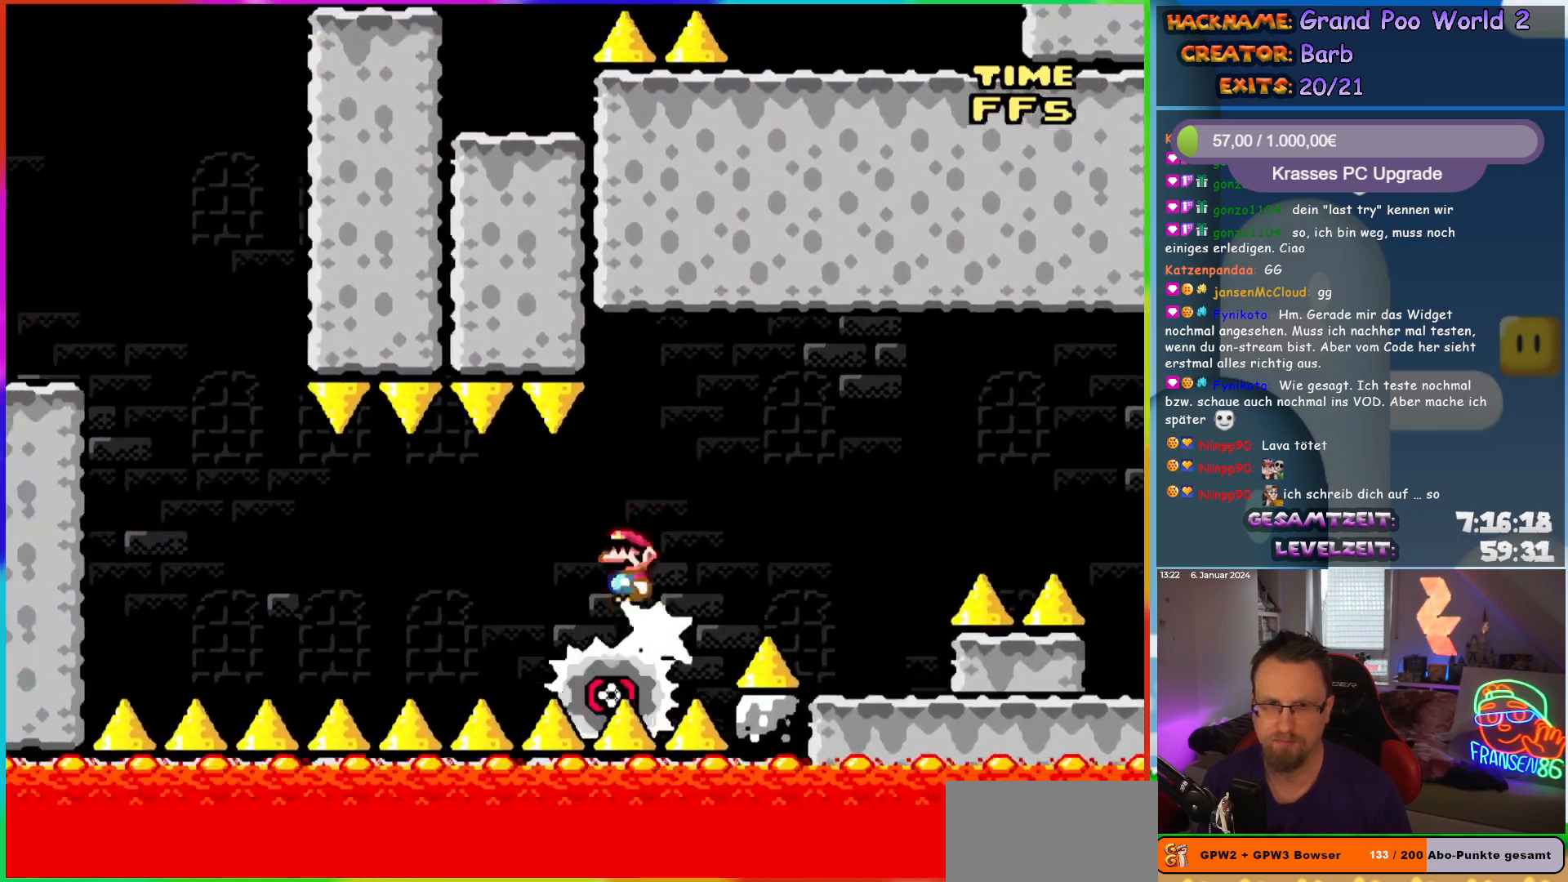
{"buttons": ["X"], "events": [[33, "DPAD_LEFT", "up"]]}
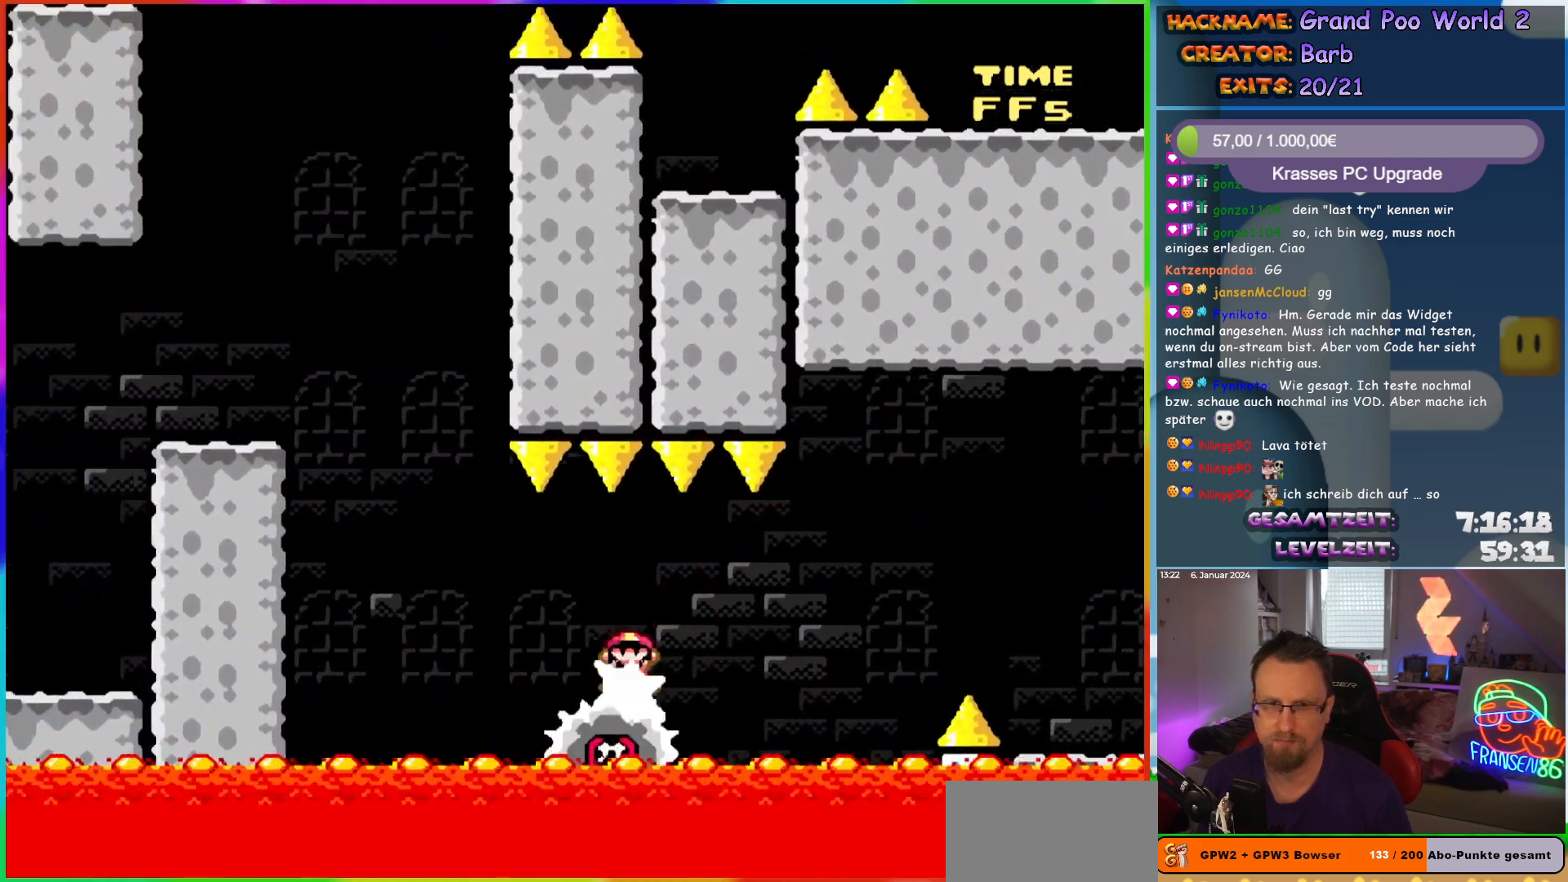
{"buttons": ["A", "X", "DPAD_LEFT"], "events": [[83, "DPAD_LEFT", "down"], [233, "A", "down"], [300, "DPAD_LEFT", "up"], [300, "DPAD_UP", "down"], [317, "DPAD_RIGHT", "down"], [317, "DPAD_UP", "up"], [433, "DPAD_RIGHT", "up"], [433, "DPAD_UP", "down"], [450, "DPAD_LEFT", "down"], [450, "DPAD_UP", "up"]]}
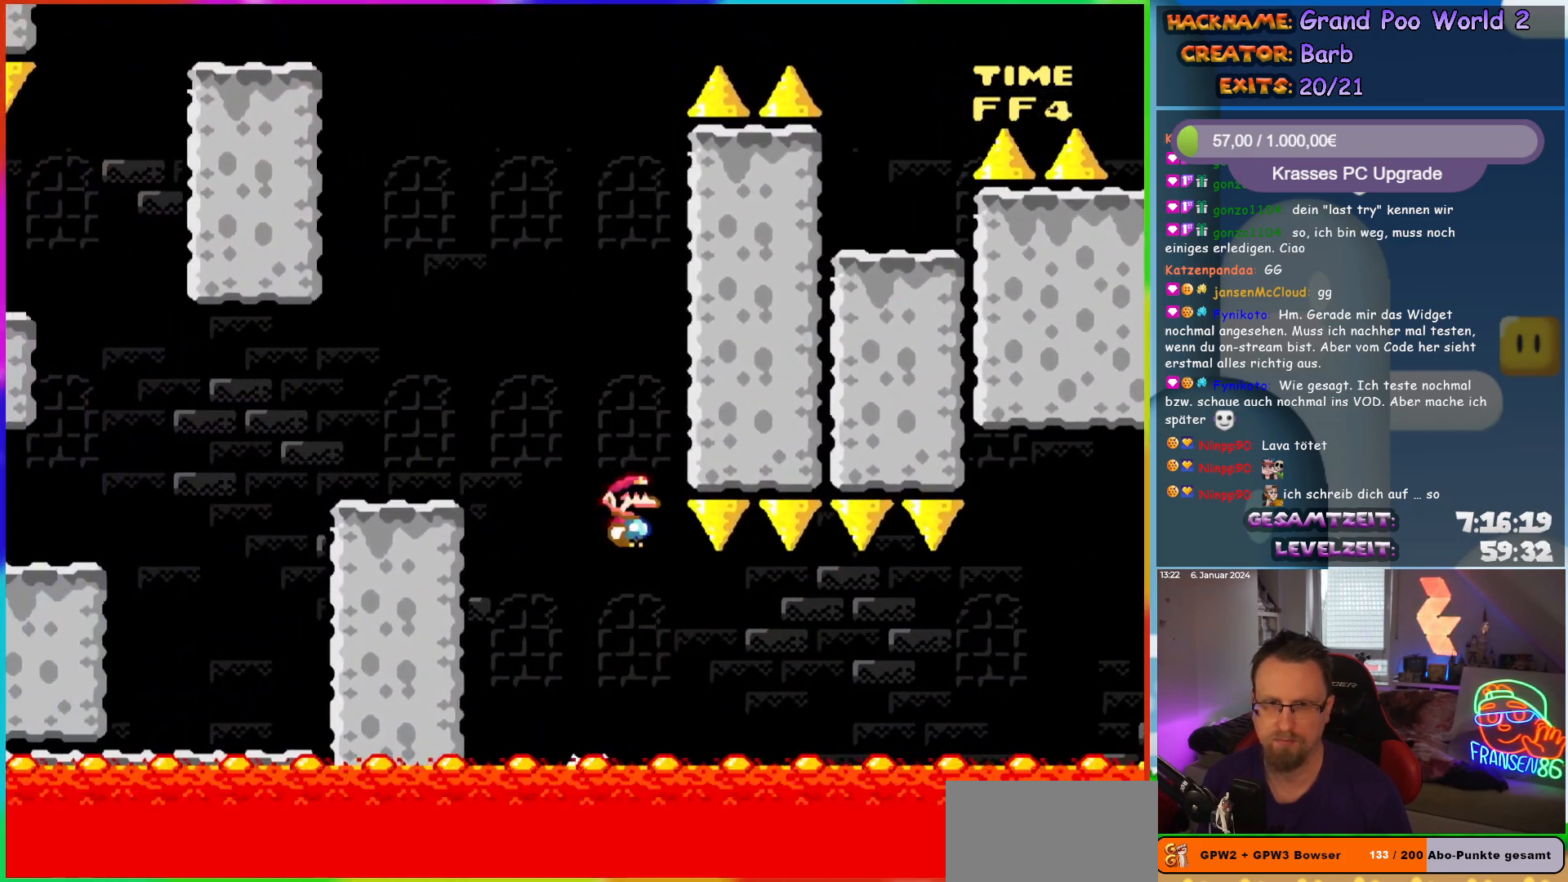
{"buttons": ["X", "DPAD_LEFT"], "events": [[333, "A", "up"]]}
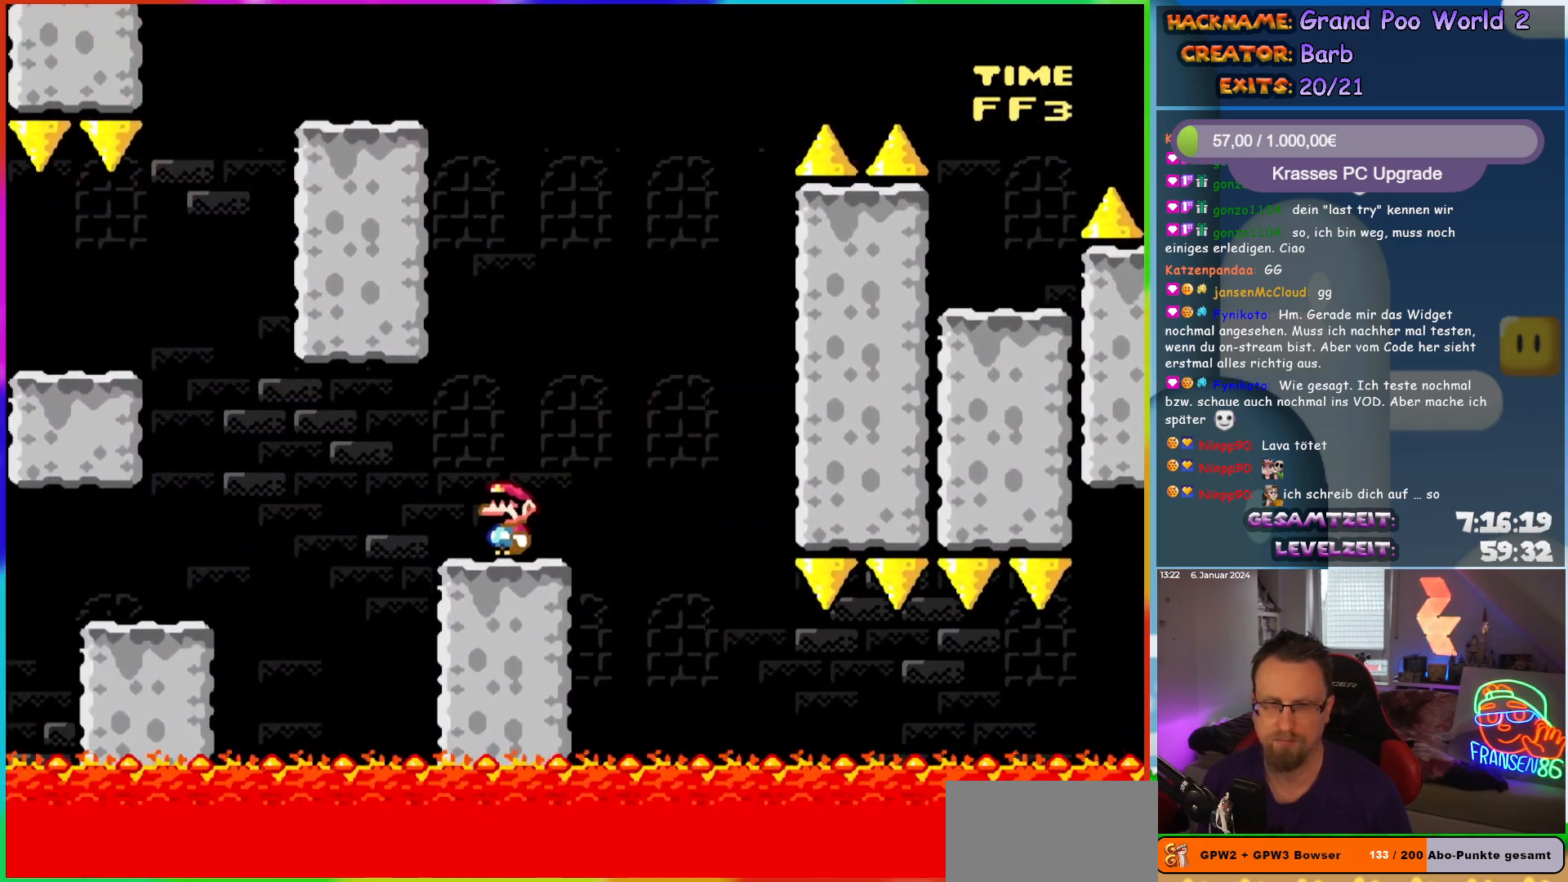
{"buttons": ["DPAD_UP", "DPAD_LEFT"], "events": [[117, "A", "down"], [200, "A", "up"], [317, "A", "down"], [367, "A", "up"], [500, "DPAD_UP", "down"], [500, "X", "up"]]}
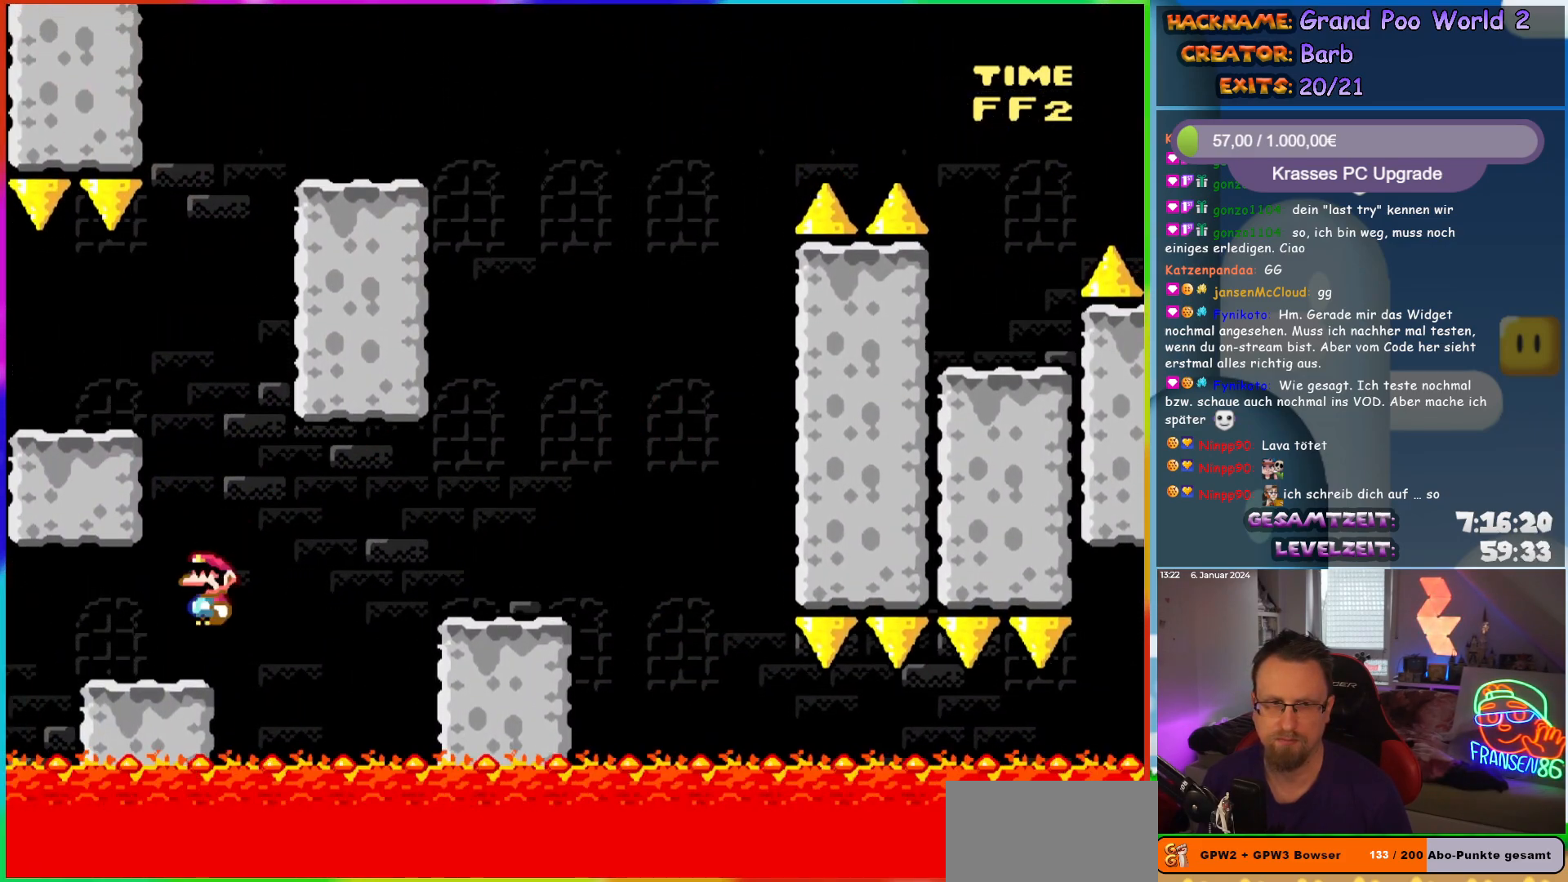
{"buttons": ["B", "Y", "DPAD_LEFT"], "events": [[17, "DPAD_LEFT", "up"], [33, "DPAD_RIGHT", "down"], [33, "DPAD_UP", "up"], [67, "Y", "down"], [133, "B", "down"], [250, "DPAD_RIGHT", "up"], [250, "DPAD_UP", "down"], [267, "DPAD_UP", "up"], [283, "DPAD_LEFT", "down"]]}
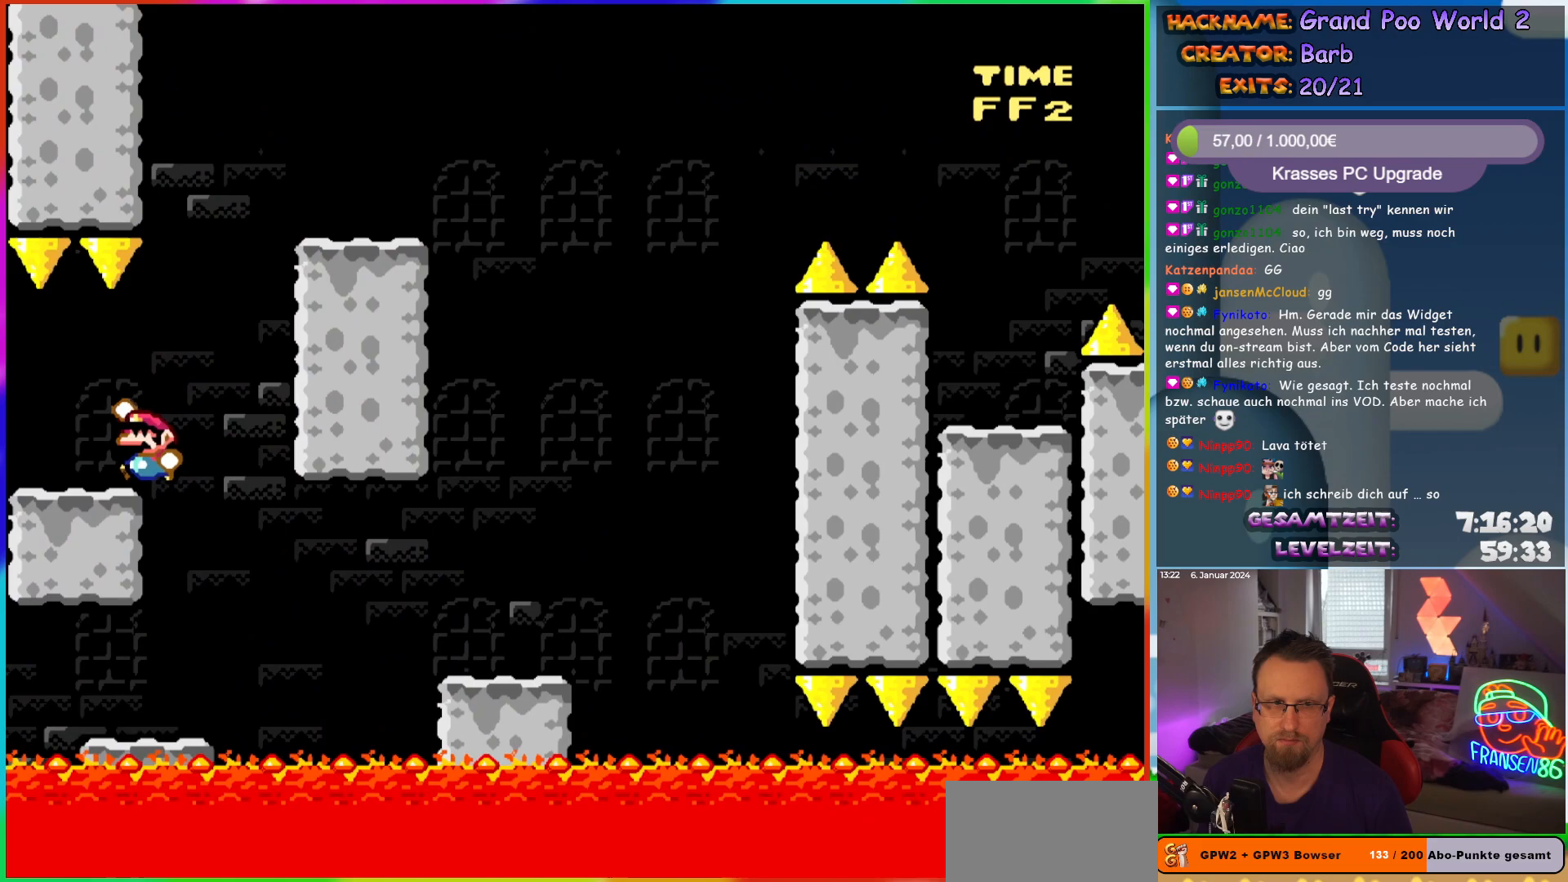
{"buttons": ["B", "Y", "DPAD_RIGHT"], "events": [[33, "B", "up"], [67, "DPAD_LEFT", "up"], [83, "DPAD_RIGHT", "down"], [317, "B", "down"]]}
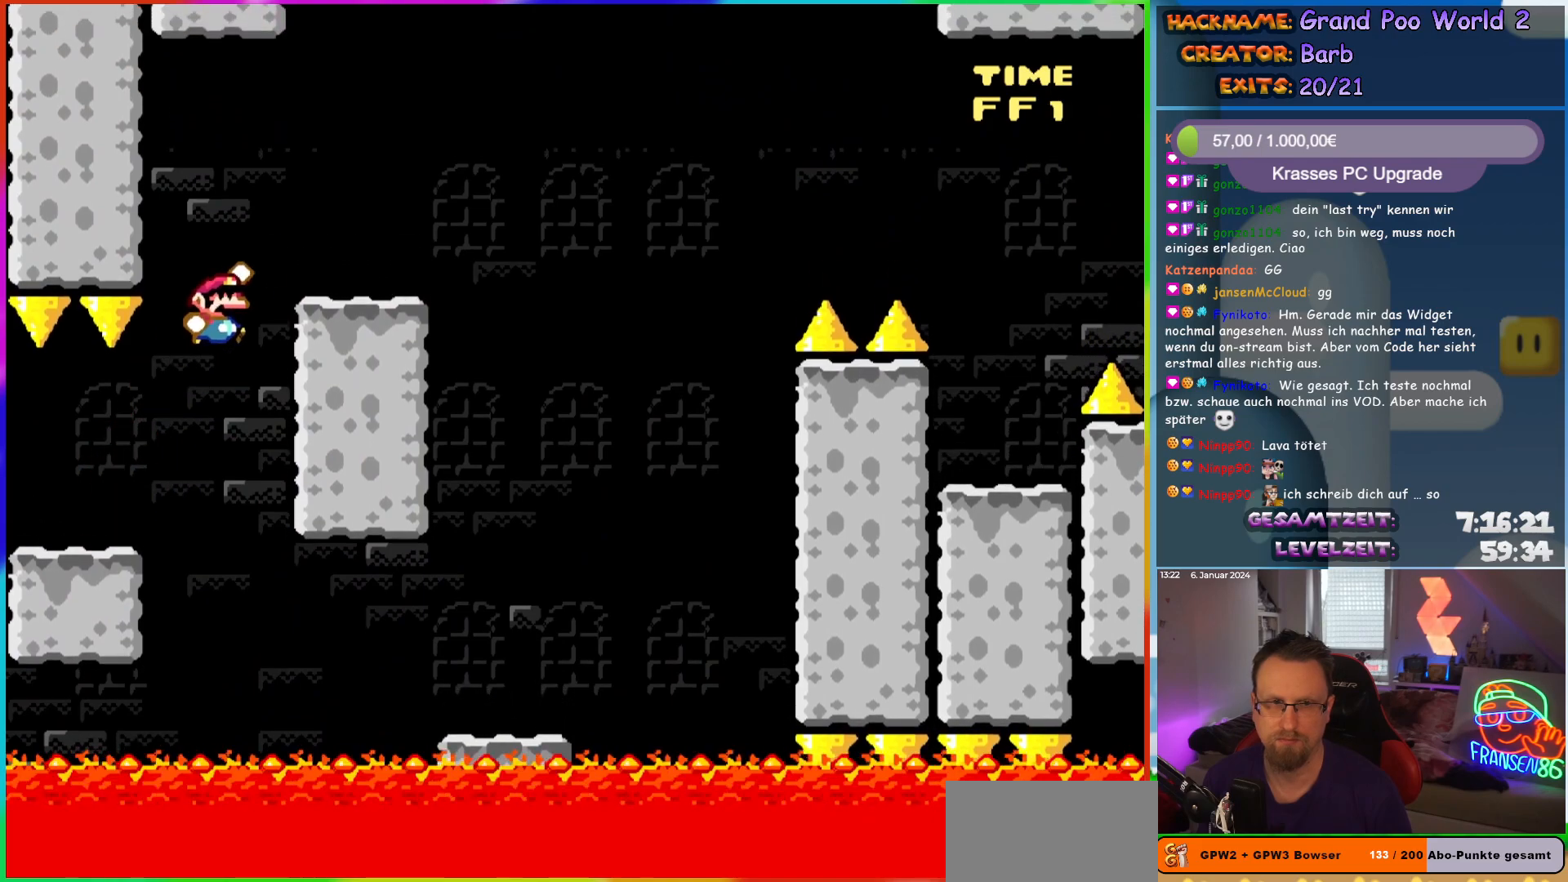
{"buttons": ["B", "Y", "DPAD_RIGHT"], "events": [[133, "B", "up"], [383, "B", "down"]]}
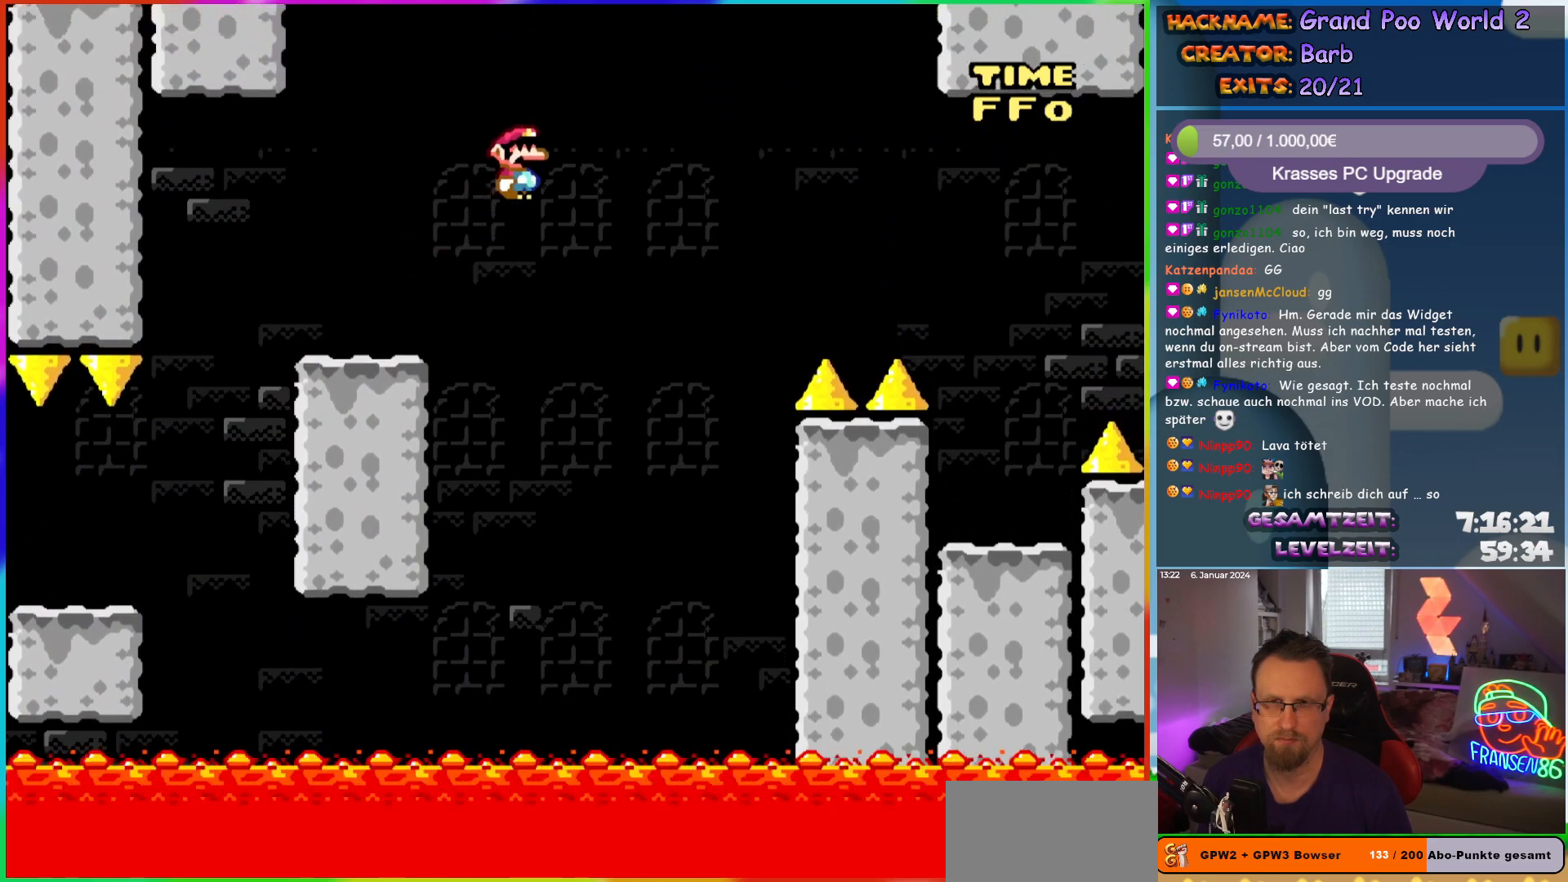
{"buttons": ["B", "Y", "DPAD_RIGHT"], "events": [[333, "B", "up"], [450, "B", "down"]]}
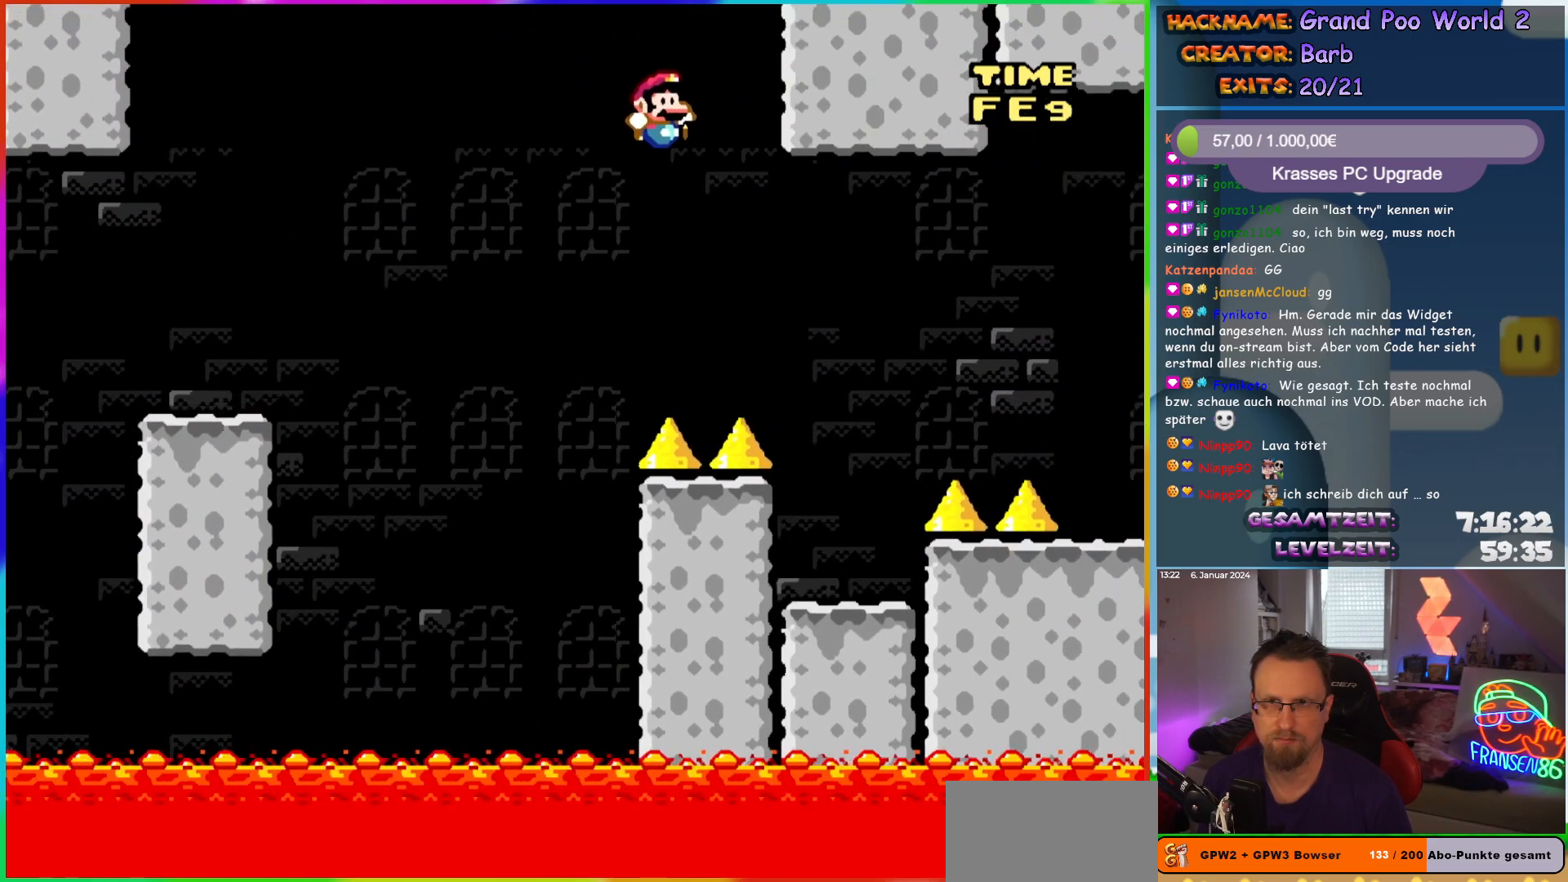
{"buttons": ["Y", "DPAD_RIGHT"], "events": [[267, "B", "up"], [267, "DPAD_LEFT", "down"], [267, "DPAD_RIGHT", "up"], [267, "DPAD_UP", "down"], [283, "DPAD_UP", "up"], [383, "DPAD_UP", "down"], [417, "DPAD_LEFT", "up"], [433, "DPAD_UP", "up"], [450, "DPAD_RIGHT", "down"]]}
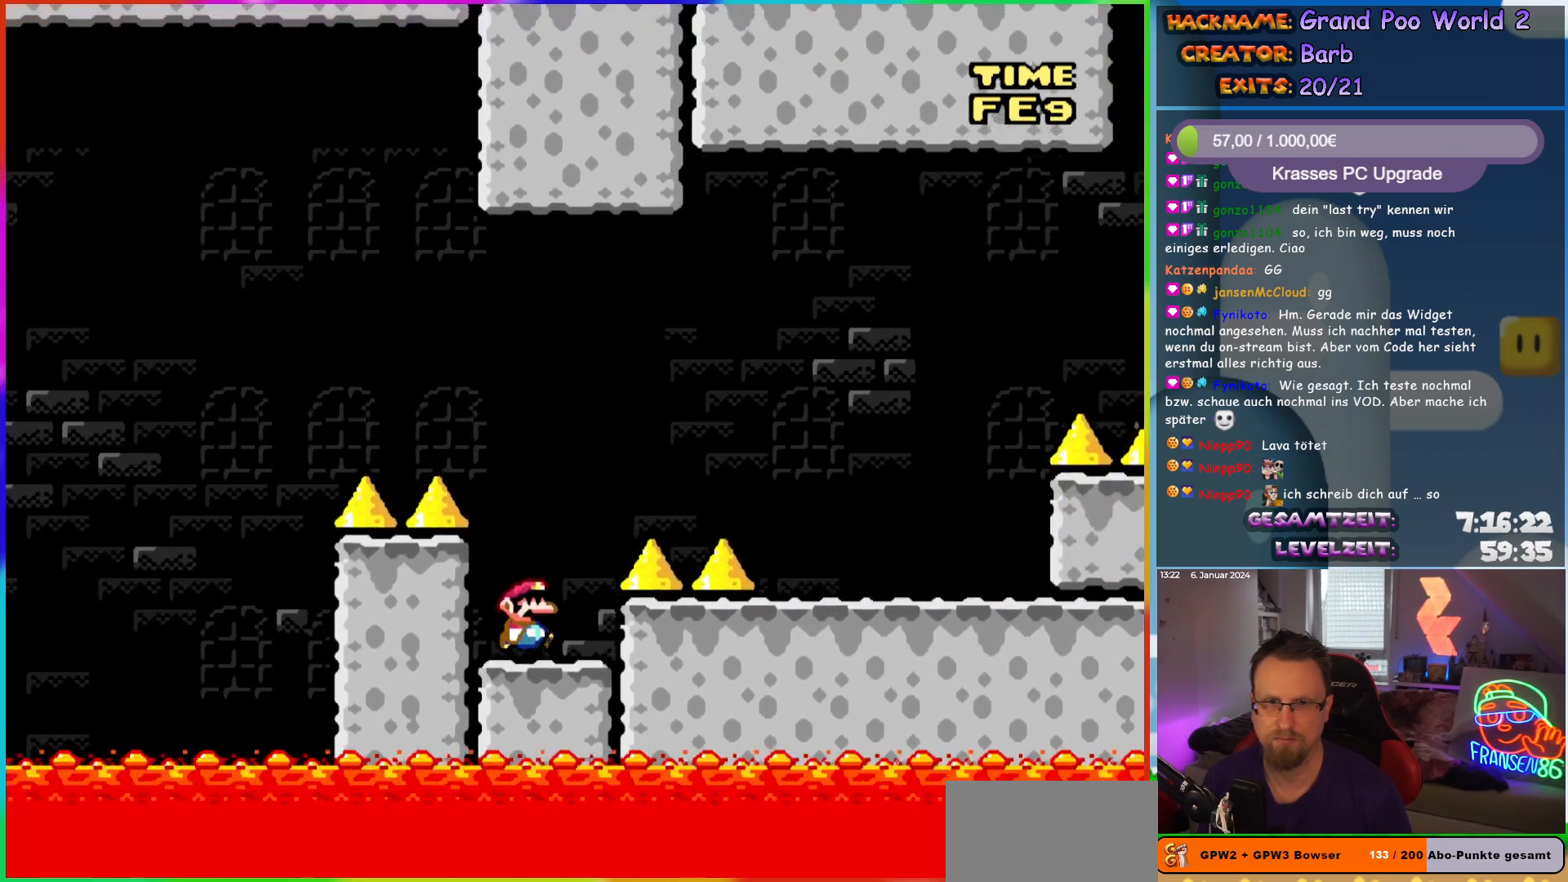
{"buttons": ["X", "DPAD_RIGHT"], "events": [[67, "B", "down"], [383, "B", "up"], [400, "X", "down"], [400, "Y", "up"]]}
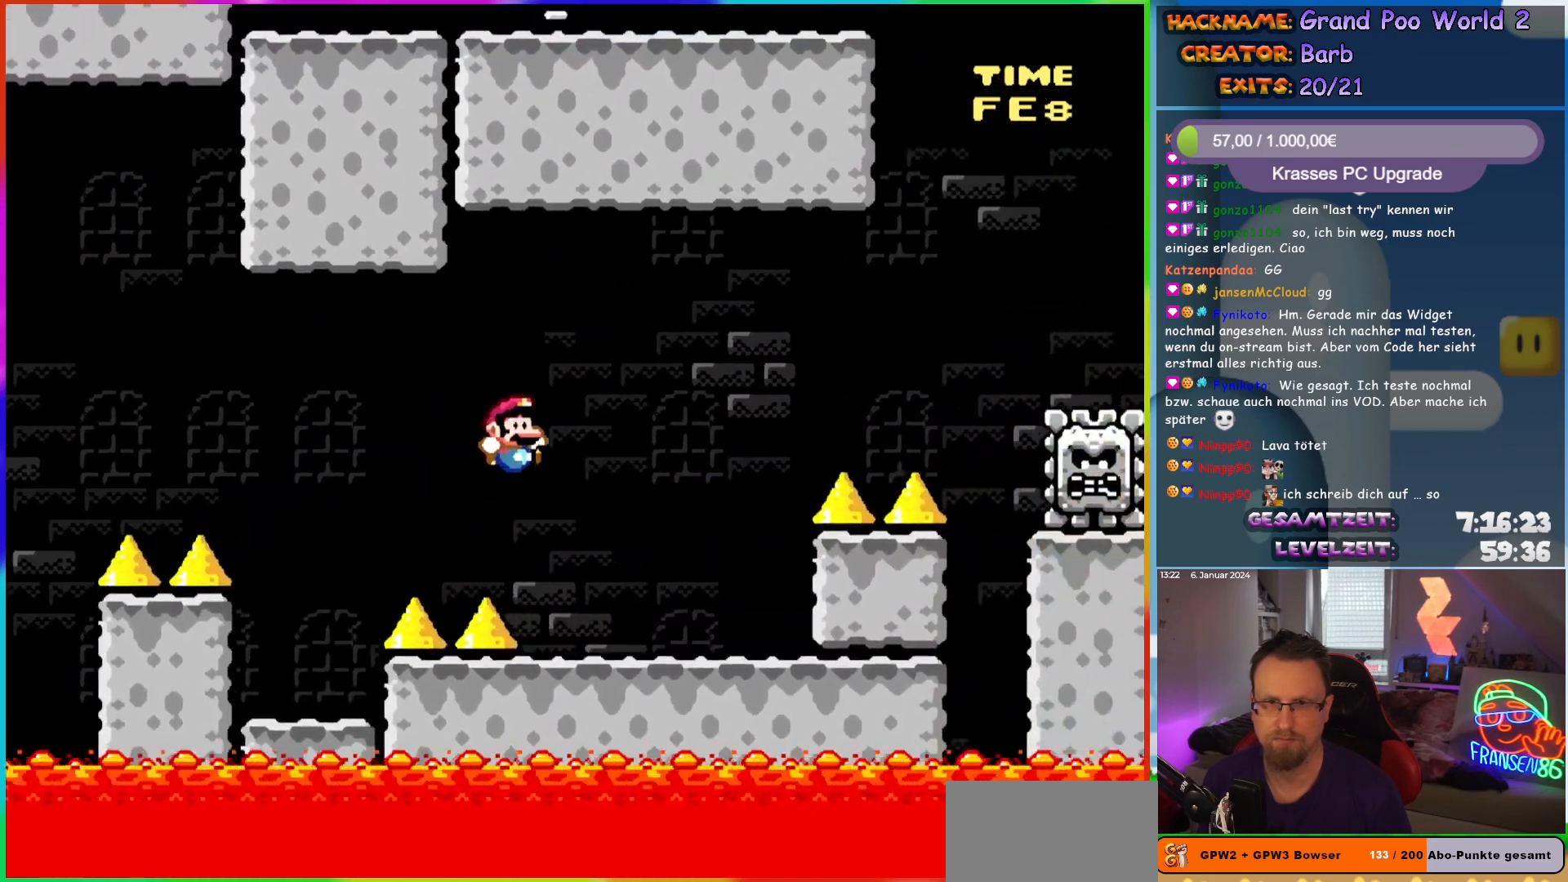
{"buttons": ["A", "X", "DPAD_RIGHT"], "events": [[283, "A", "down"]]}
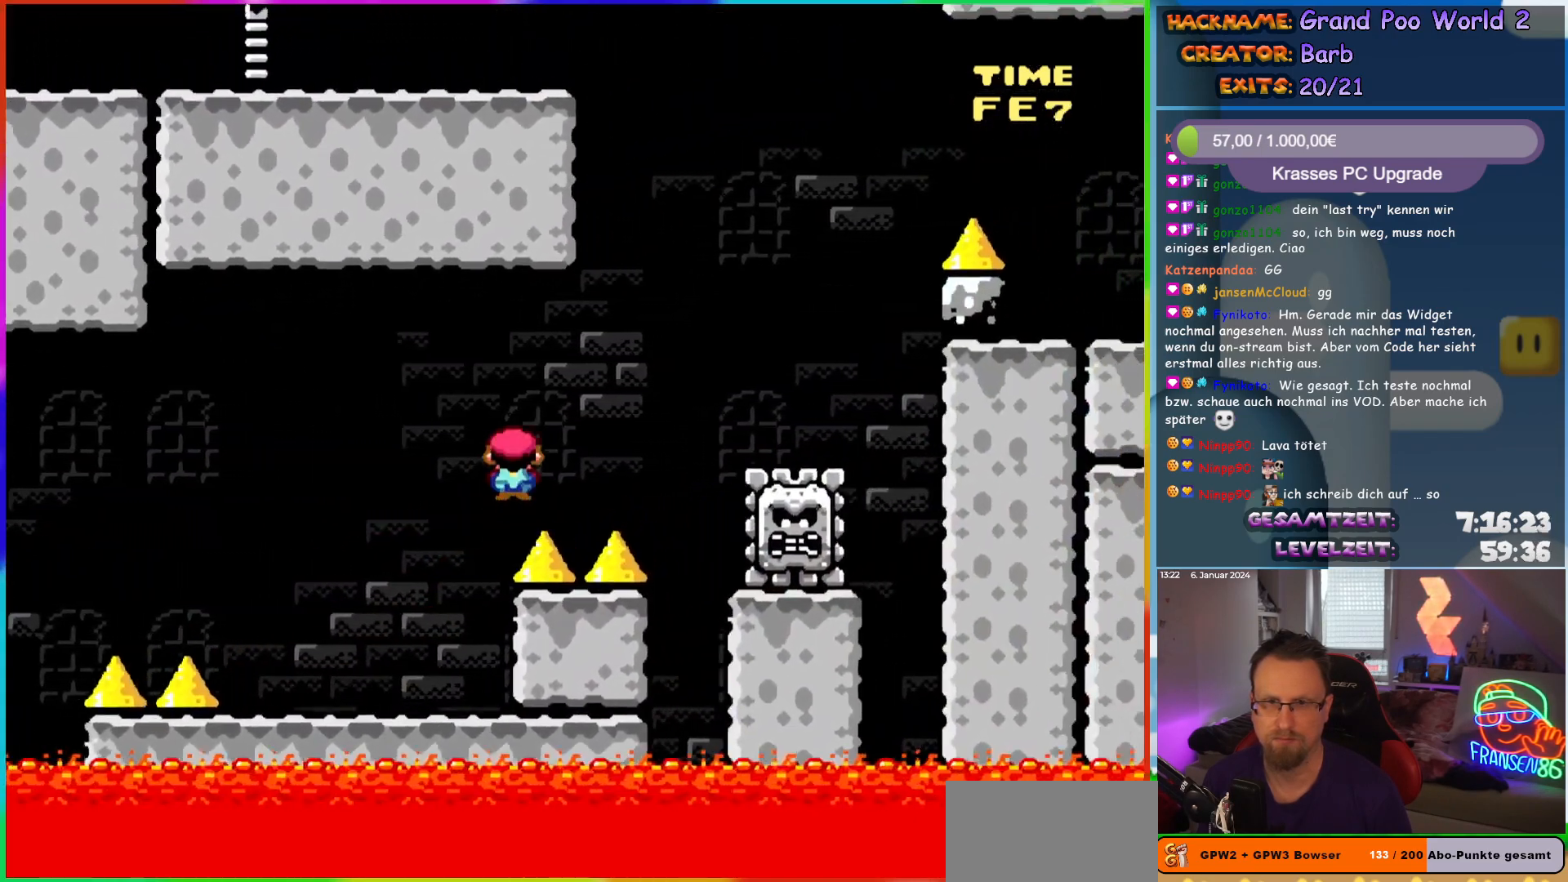
{"buttons": ["A", "X", "DPAD_RIGHT"], "events": []}
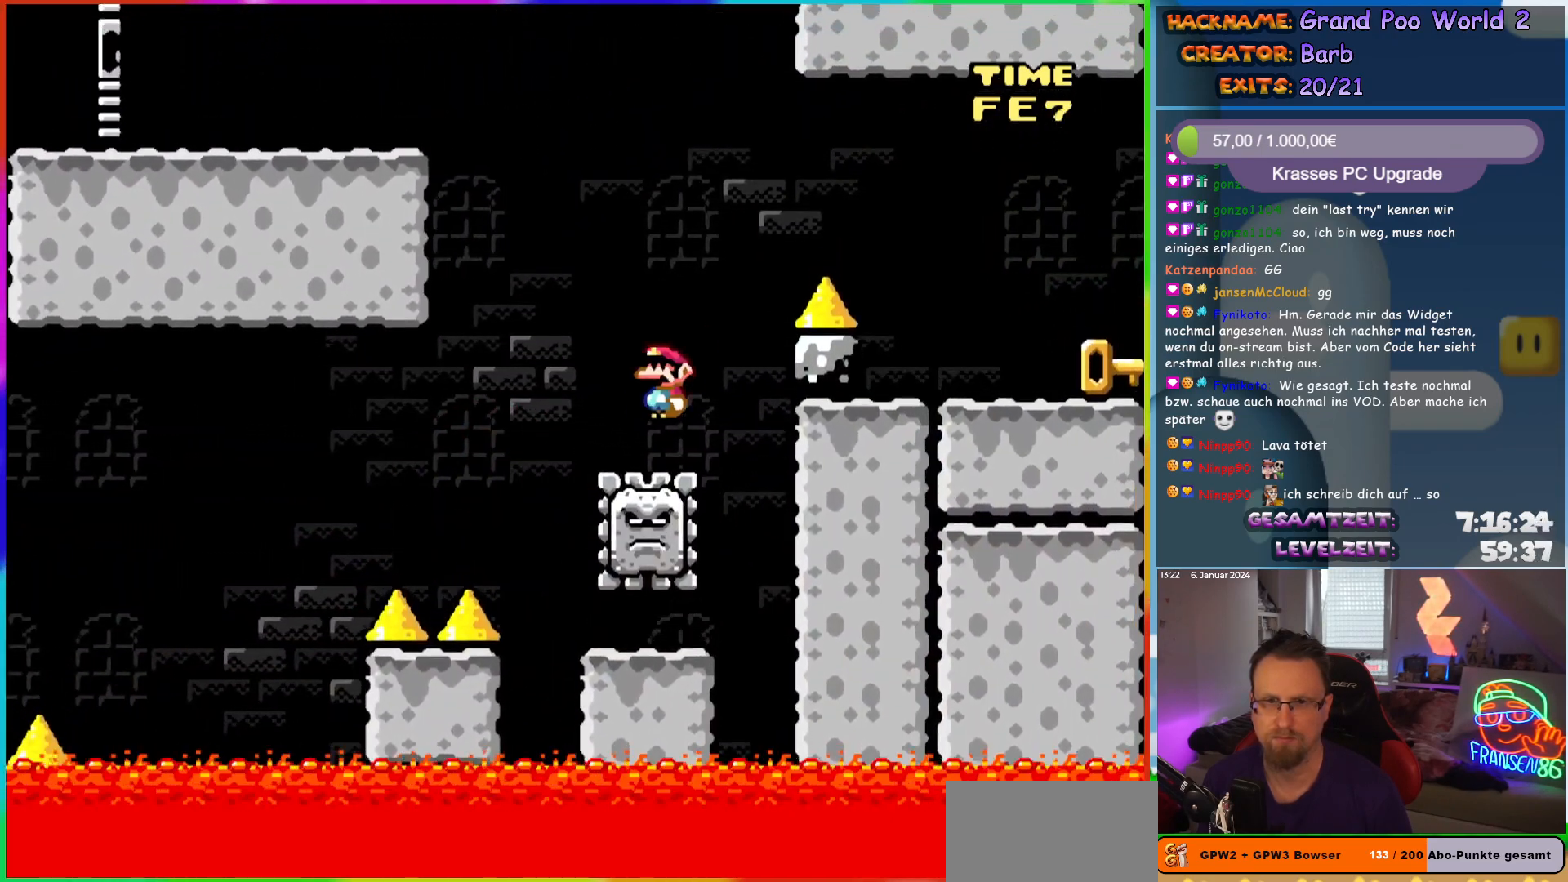
{"buttons": ["A", "X", "DPAD_RIGHT"], "events": []}
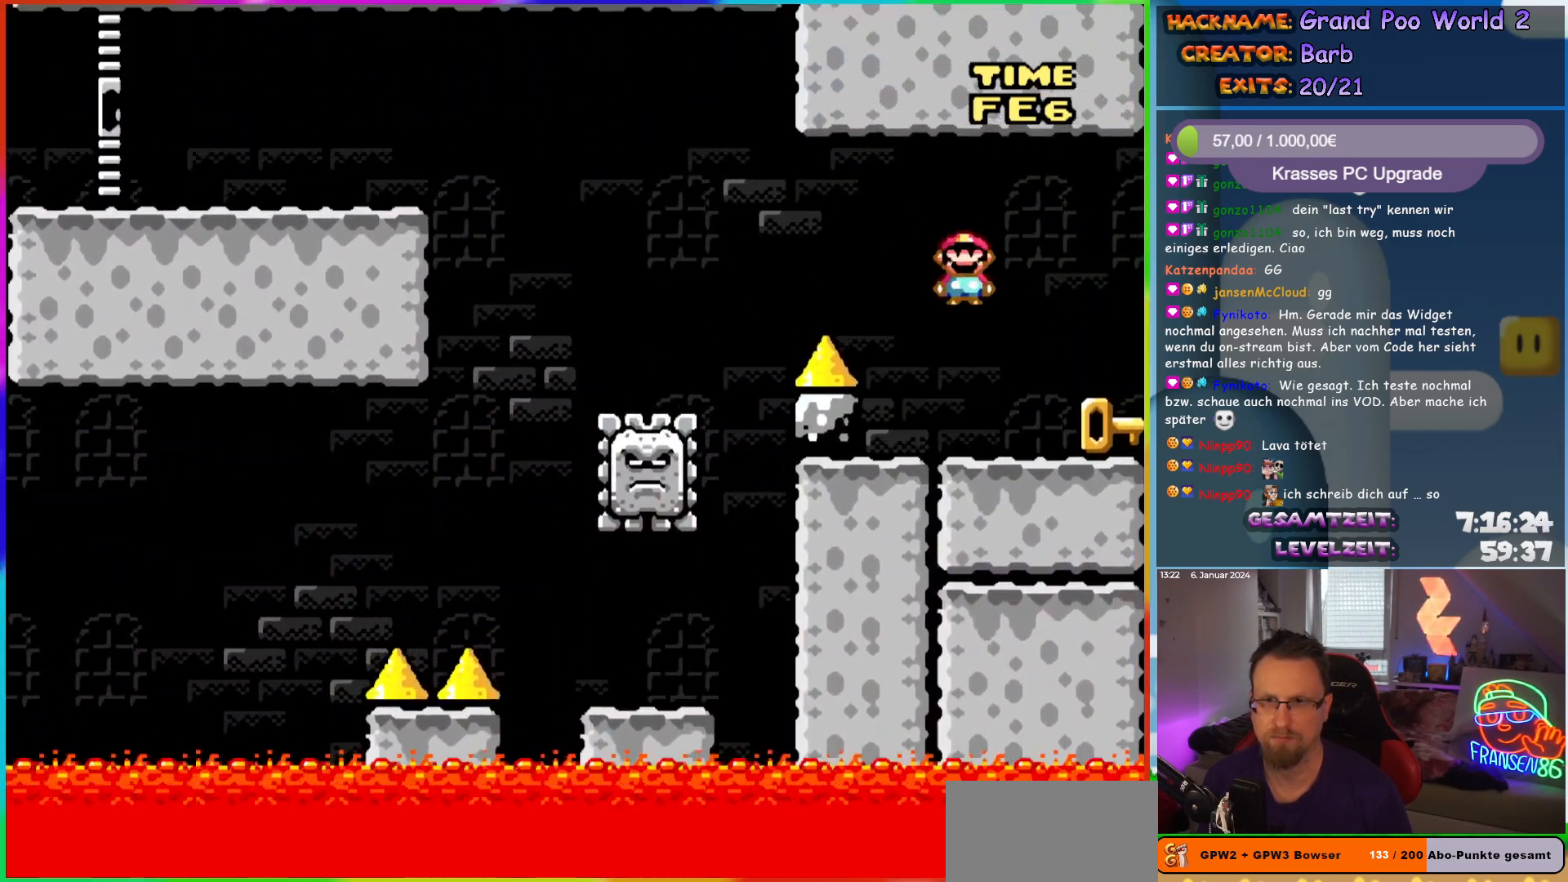
{"buttons": [], "events": [[33, "A", "up"], [167, "DPAD_LEFT", "down"], [167, "DPAD_RIGHT", "up"], [167, "DPAD_UP", "down"], [183, "DPAD_UP", "up"], [333, "DPAD_UP", "down"], [400, "DPAD_LEFT", "up"], [483, "DPAD_UP", "up"], [483, "X", "up"]]}